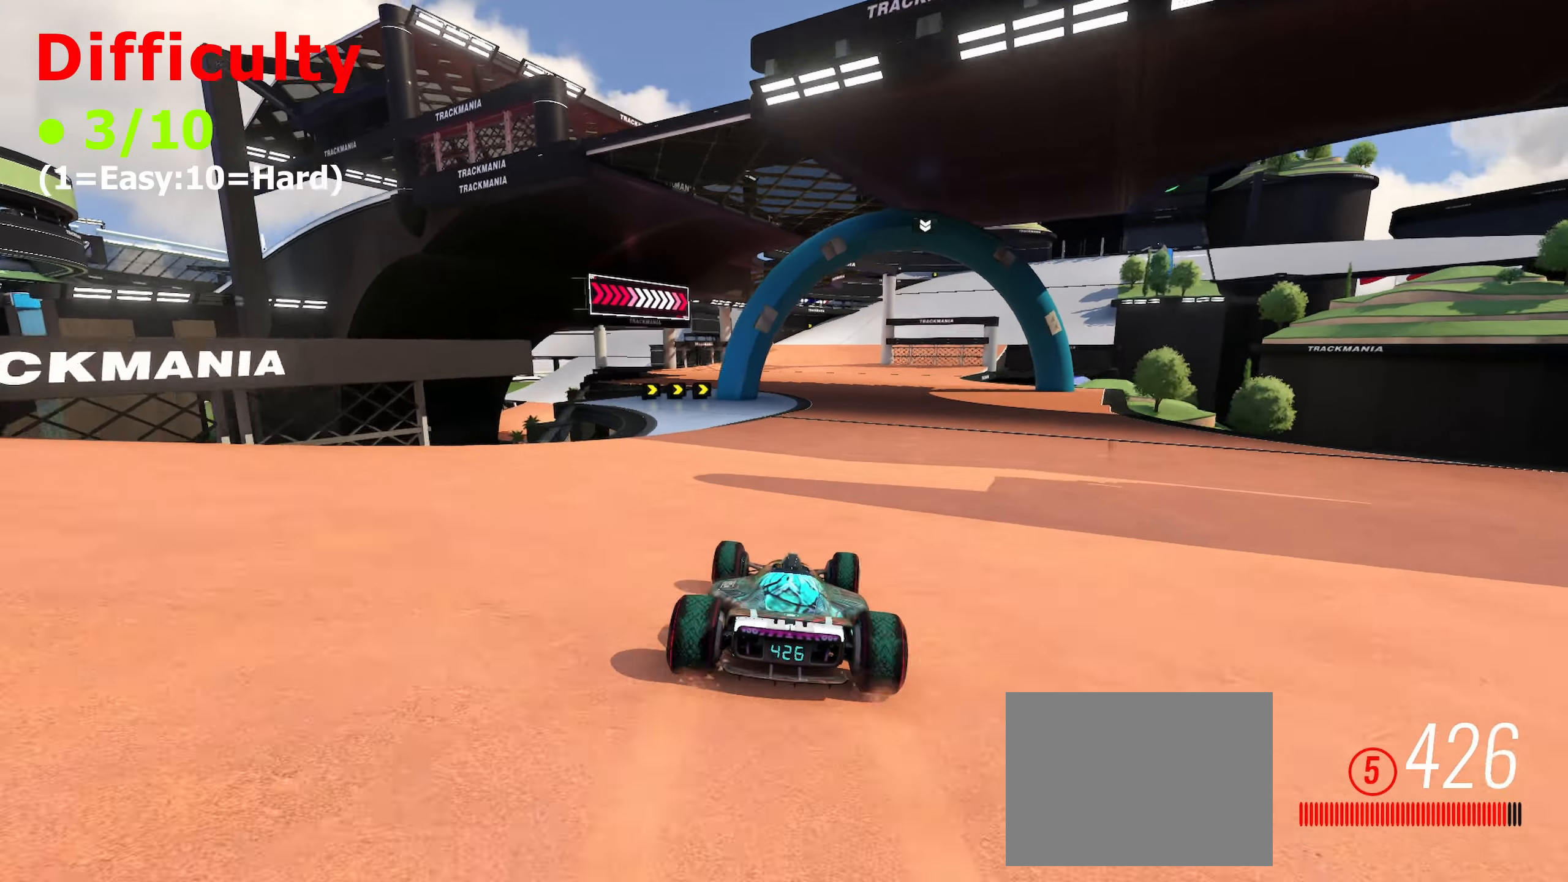
Gameplay with keyboard; each line is a JSON object with the keys held at the frame after it. "events" lists presses ("down") and releases ("up") of "down", "left", "right" and "up" between this image and that frame as [ms after this image, input, new state], when the widget could be followed in between. No other keys are recorded. Mouse input is not recorded.
{"keys": ["right", "up"], "events": [[34, "right", "up"], [384, "right", "down"]]}
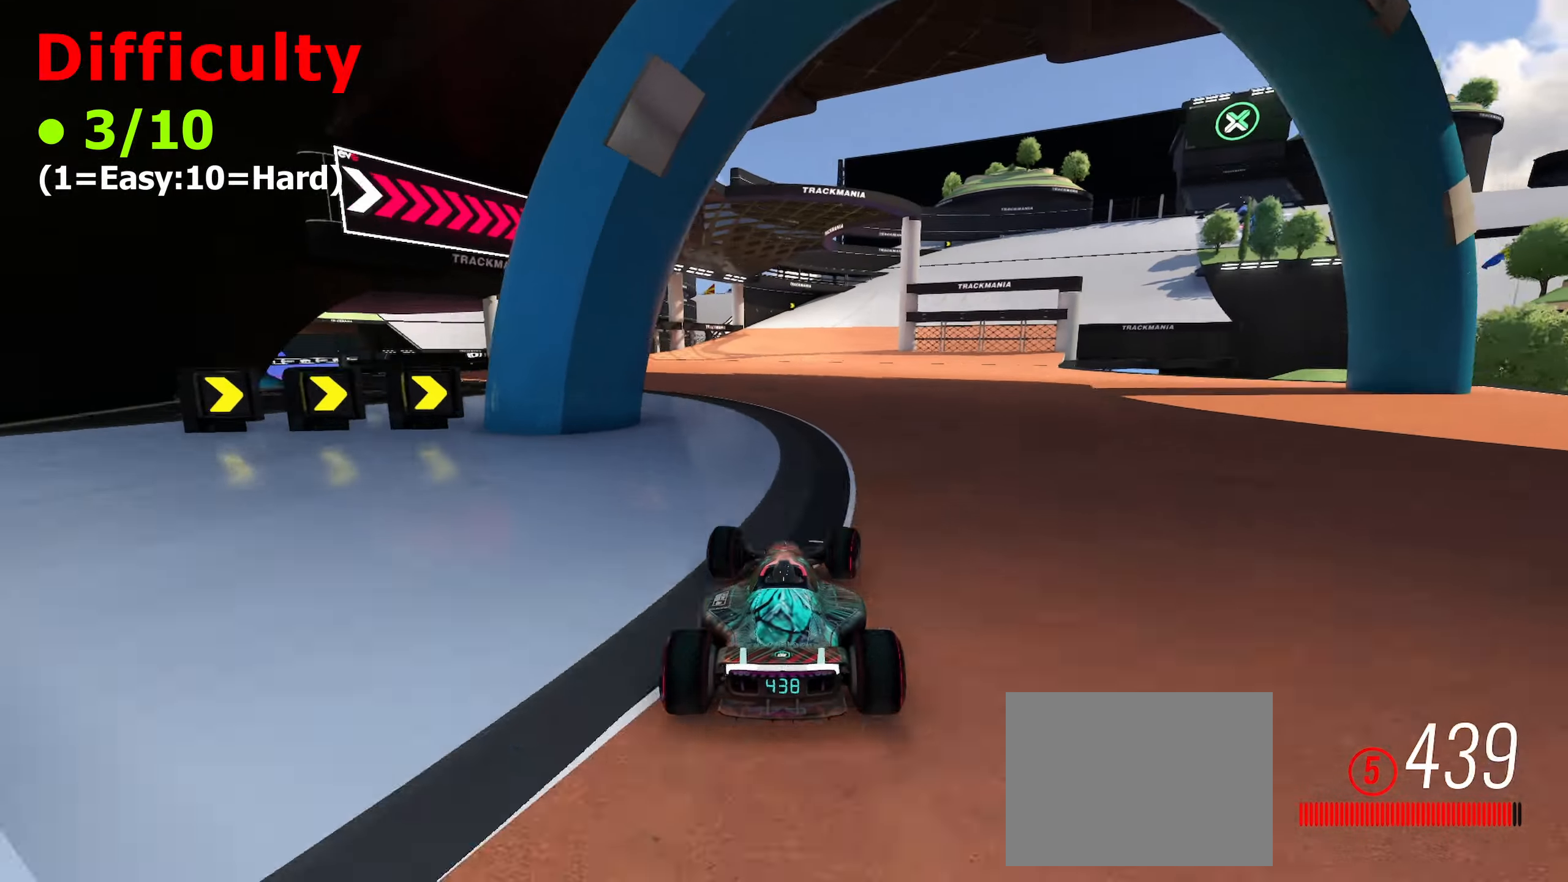
{"keys": ["right", "up"], "events": []}
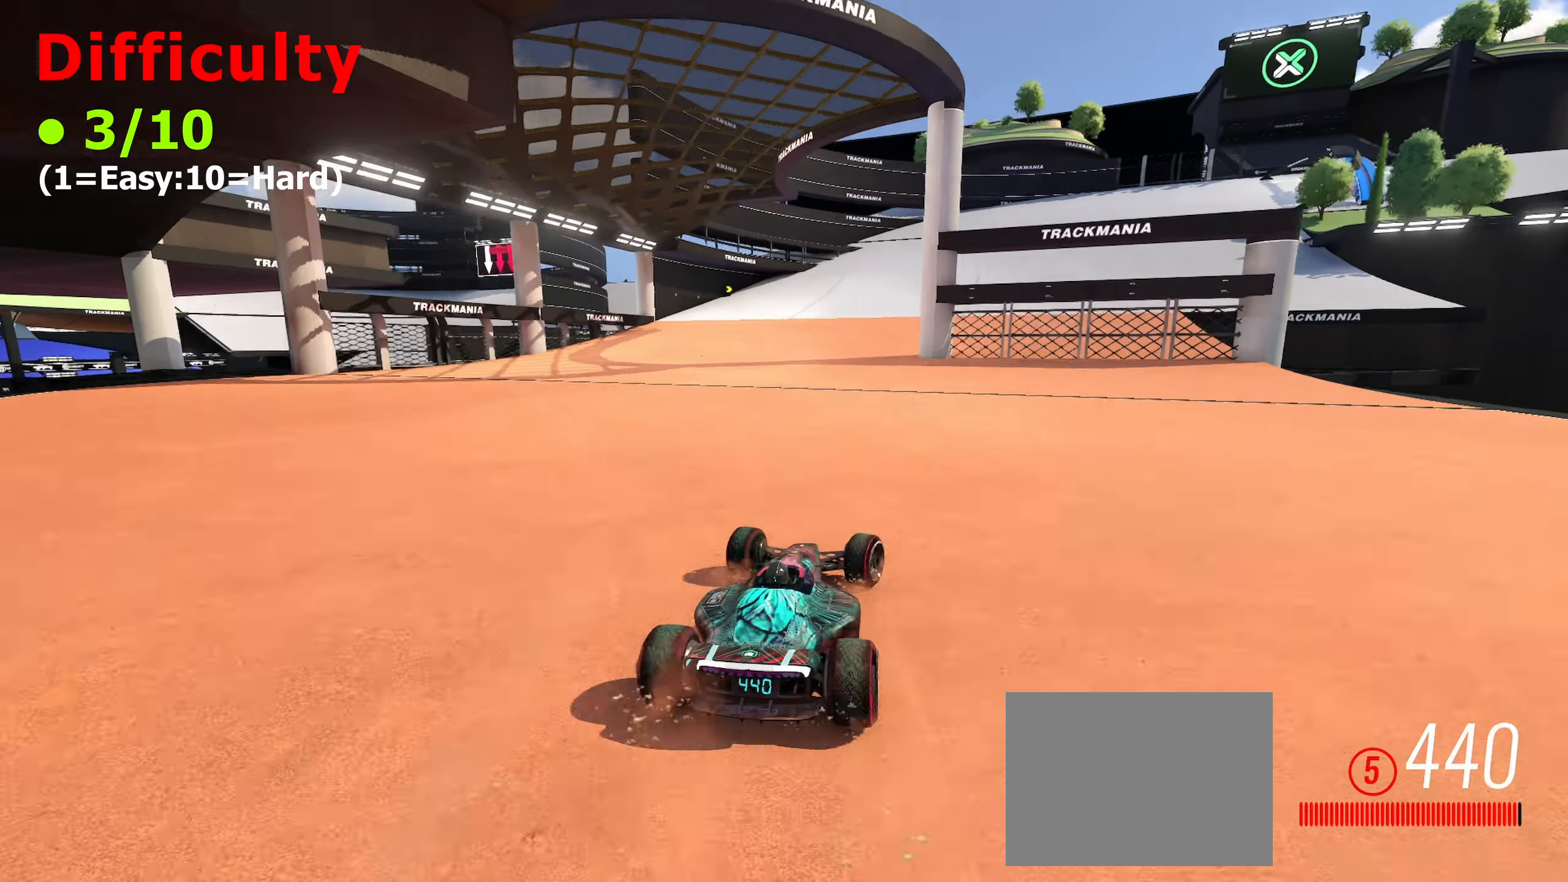
{"keys": ["right", "up"], "events": []}
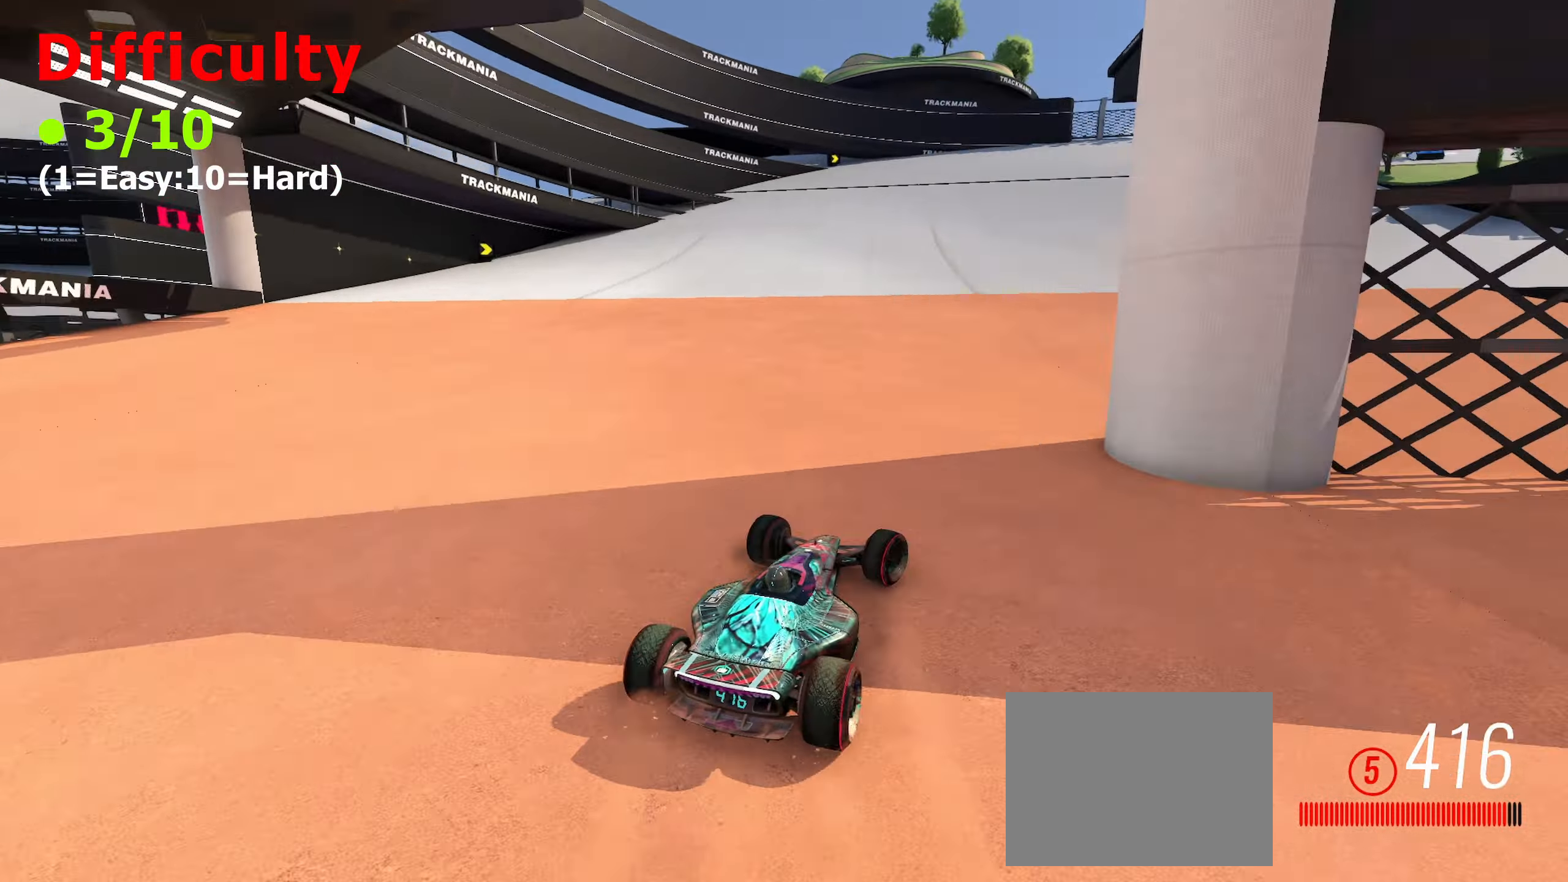
{"keys": ["right", "up"], "events": []}
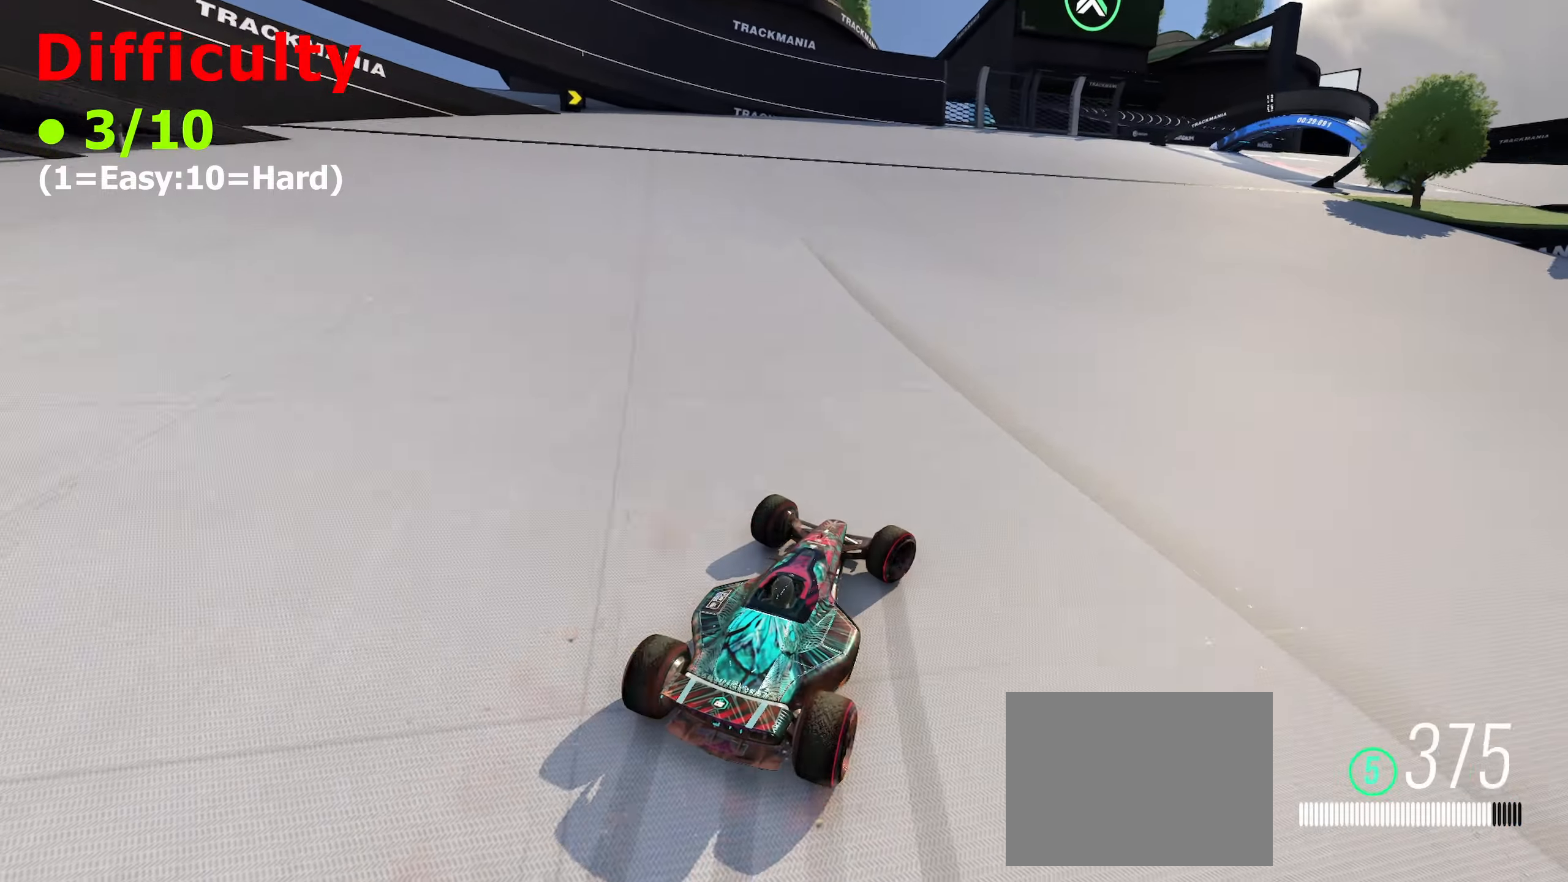
{"keys": ["right", "up"], "events": []}
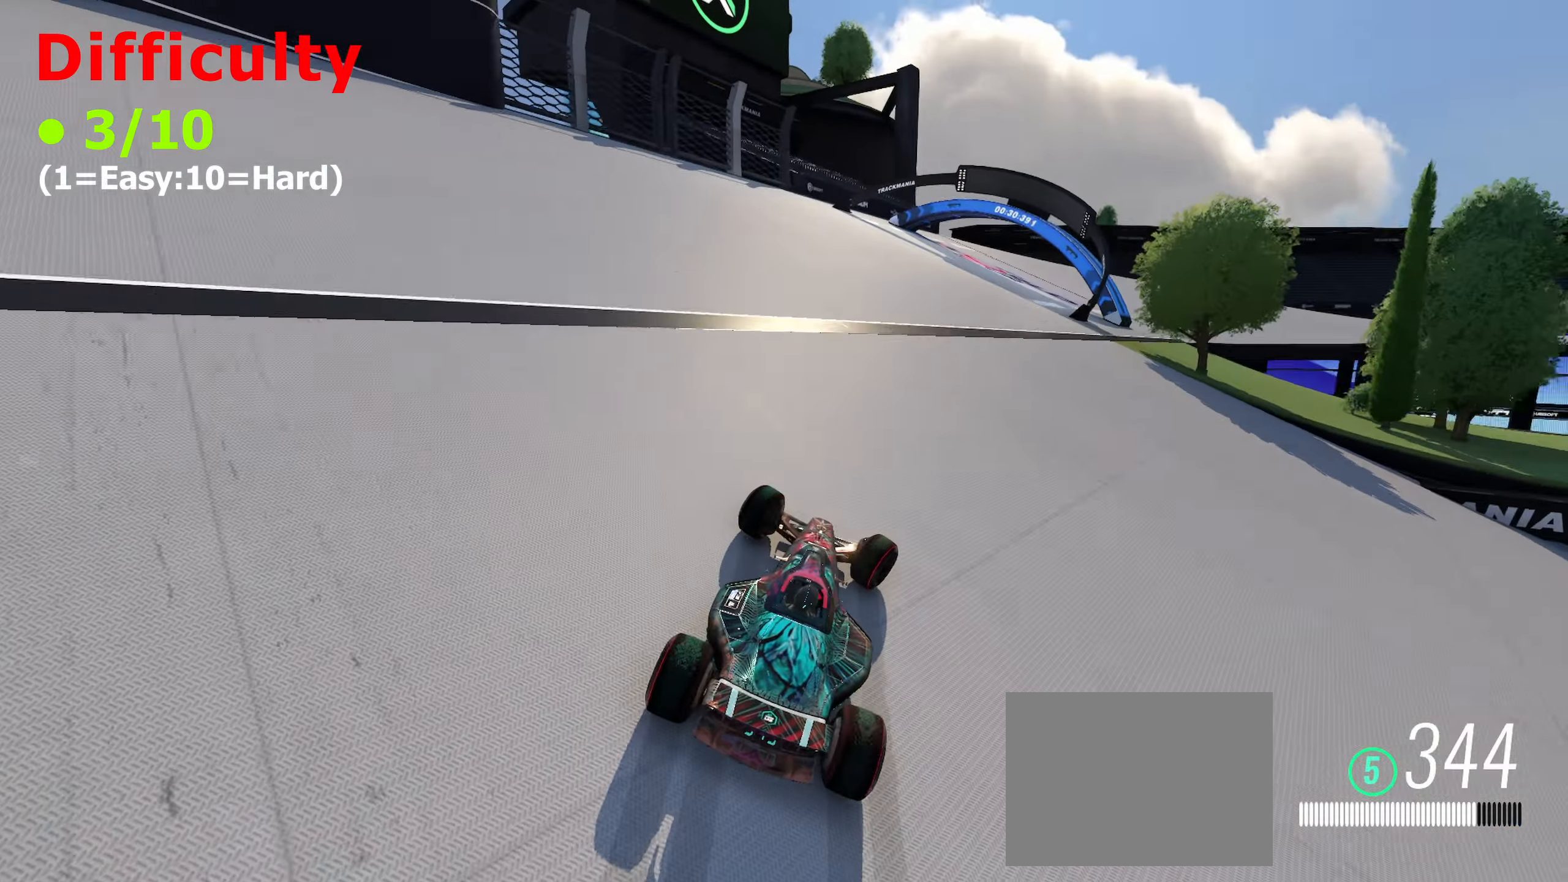
{"keys": ["right", "up"], "events": [[84, "down", "down"], [384, "down", "up"]]}
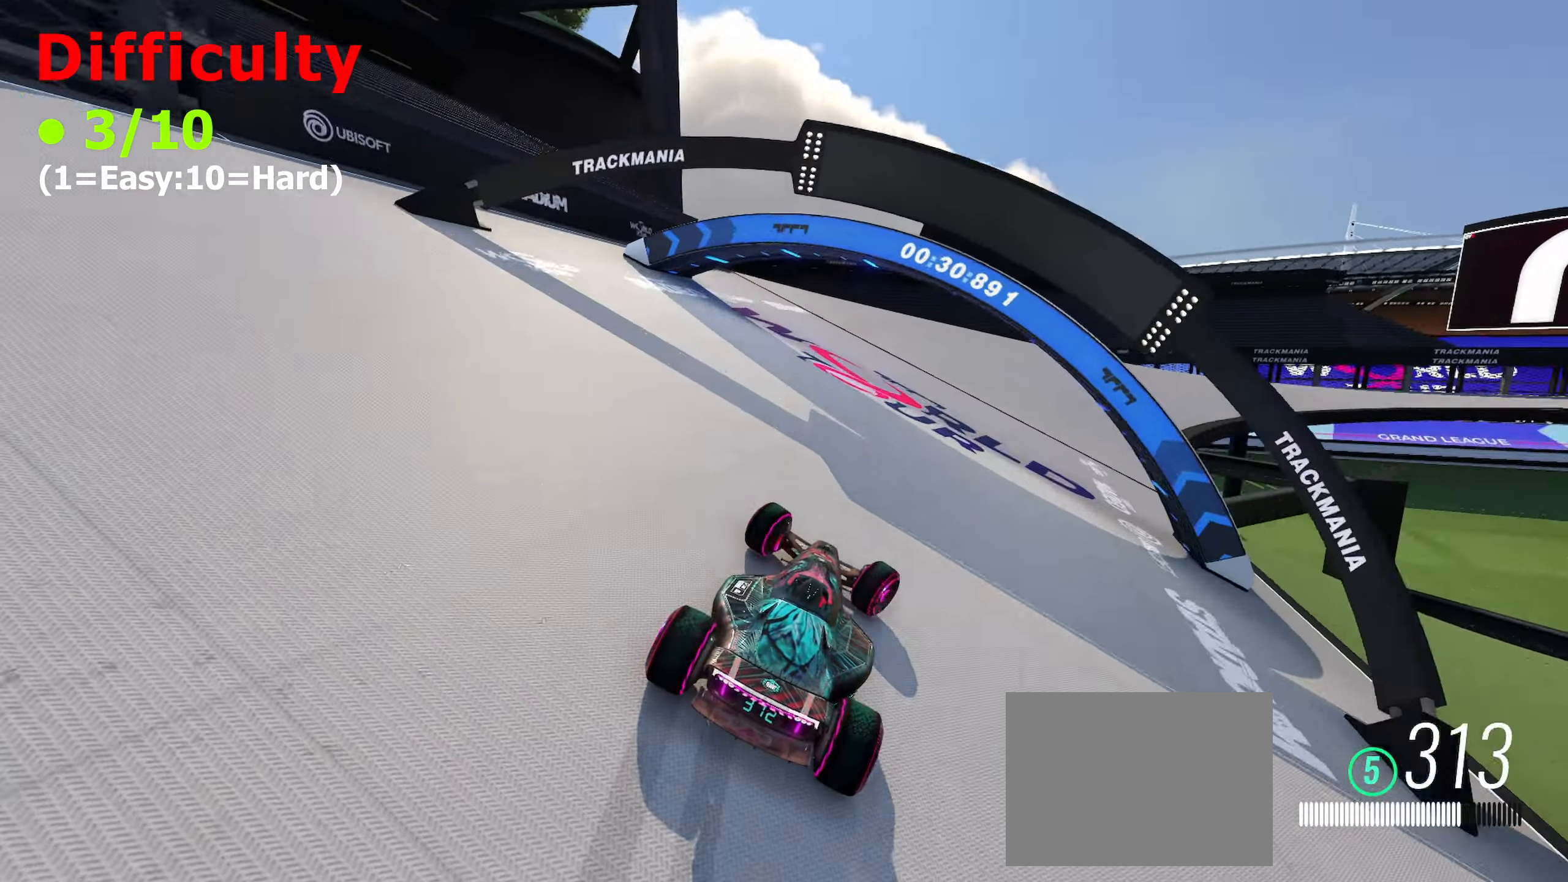
{"keys": ["right", "up"], "events": []}
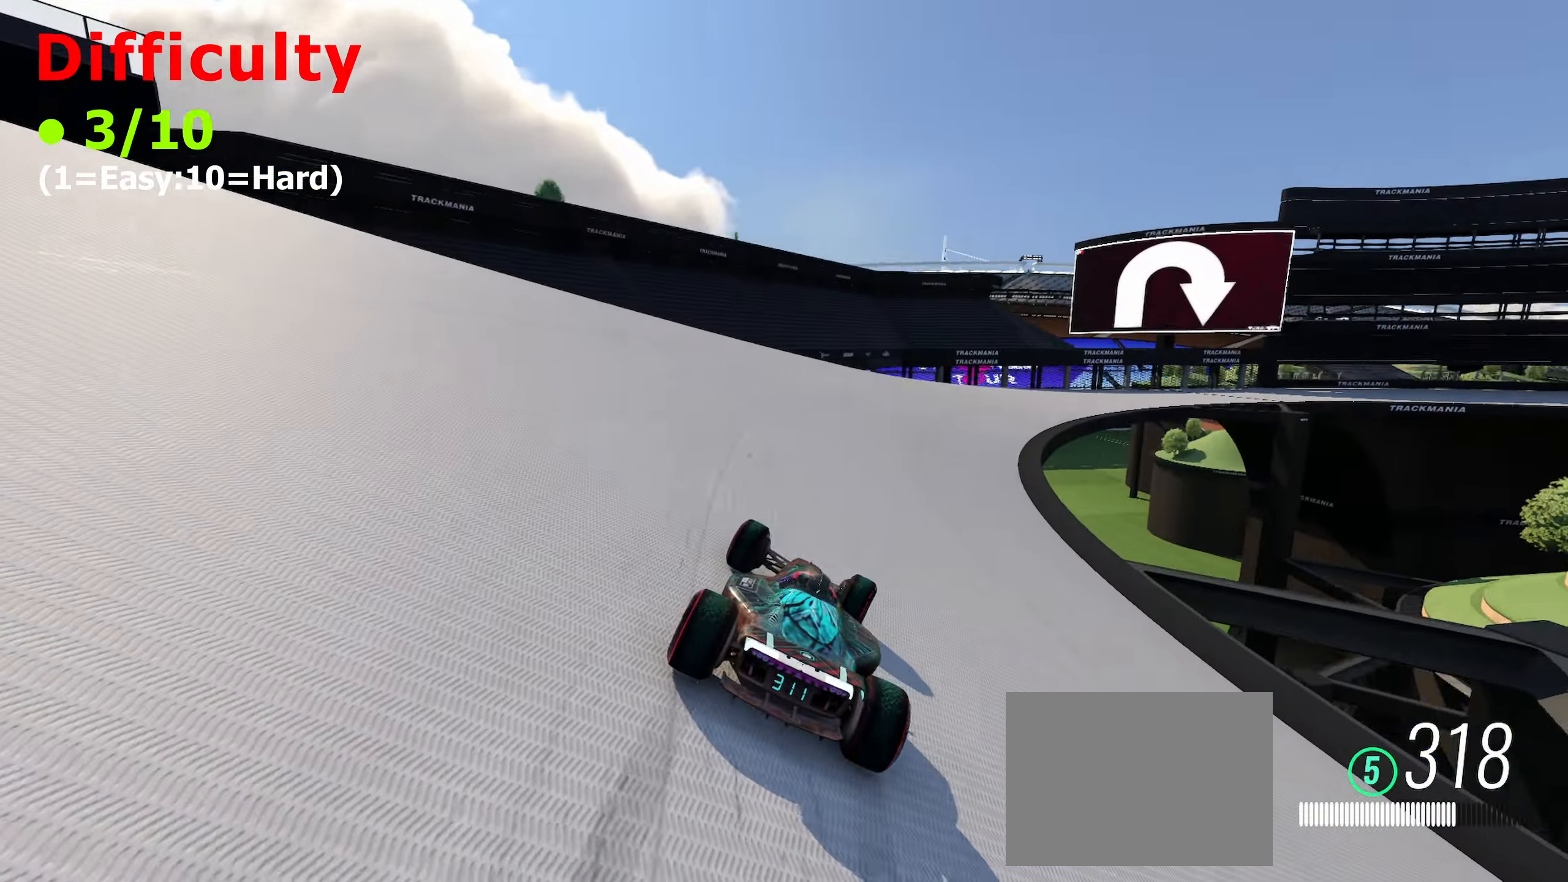
{"keys": ["right", "up"], "events": []}
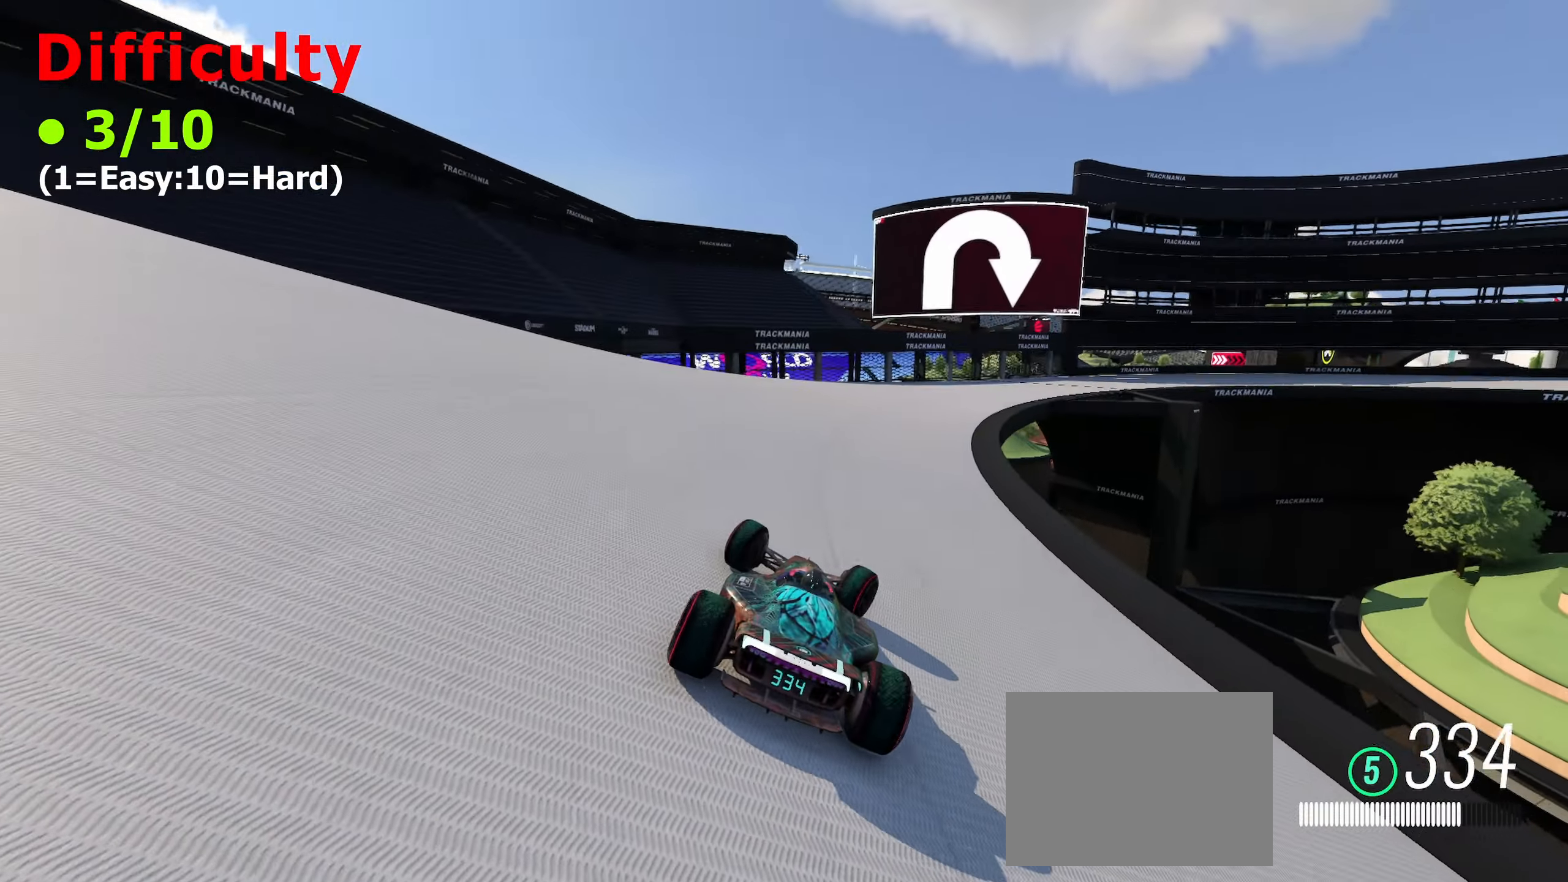
{"keys": ["right", "up"], "events": []}
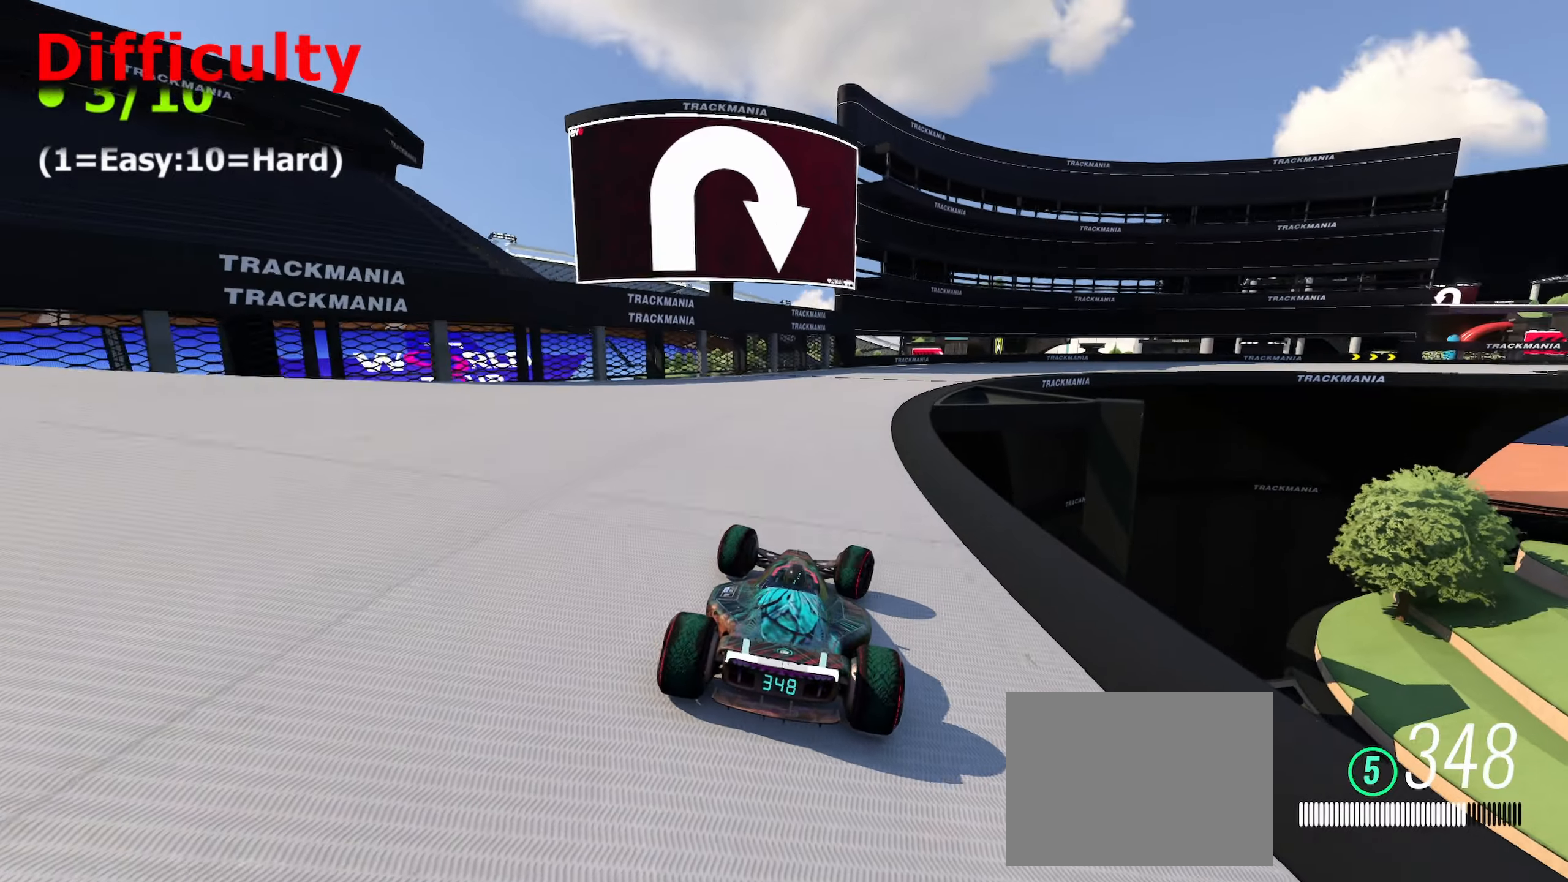
{"keys": ["right", "up"], "events": []}
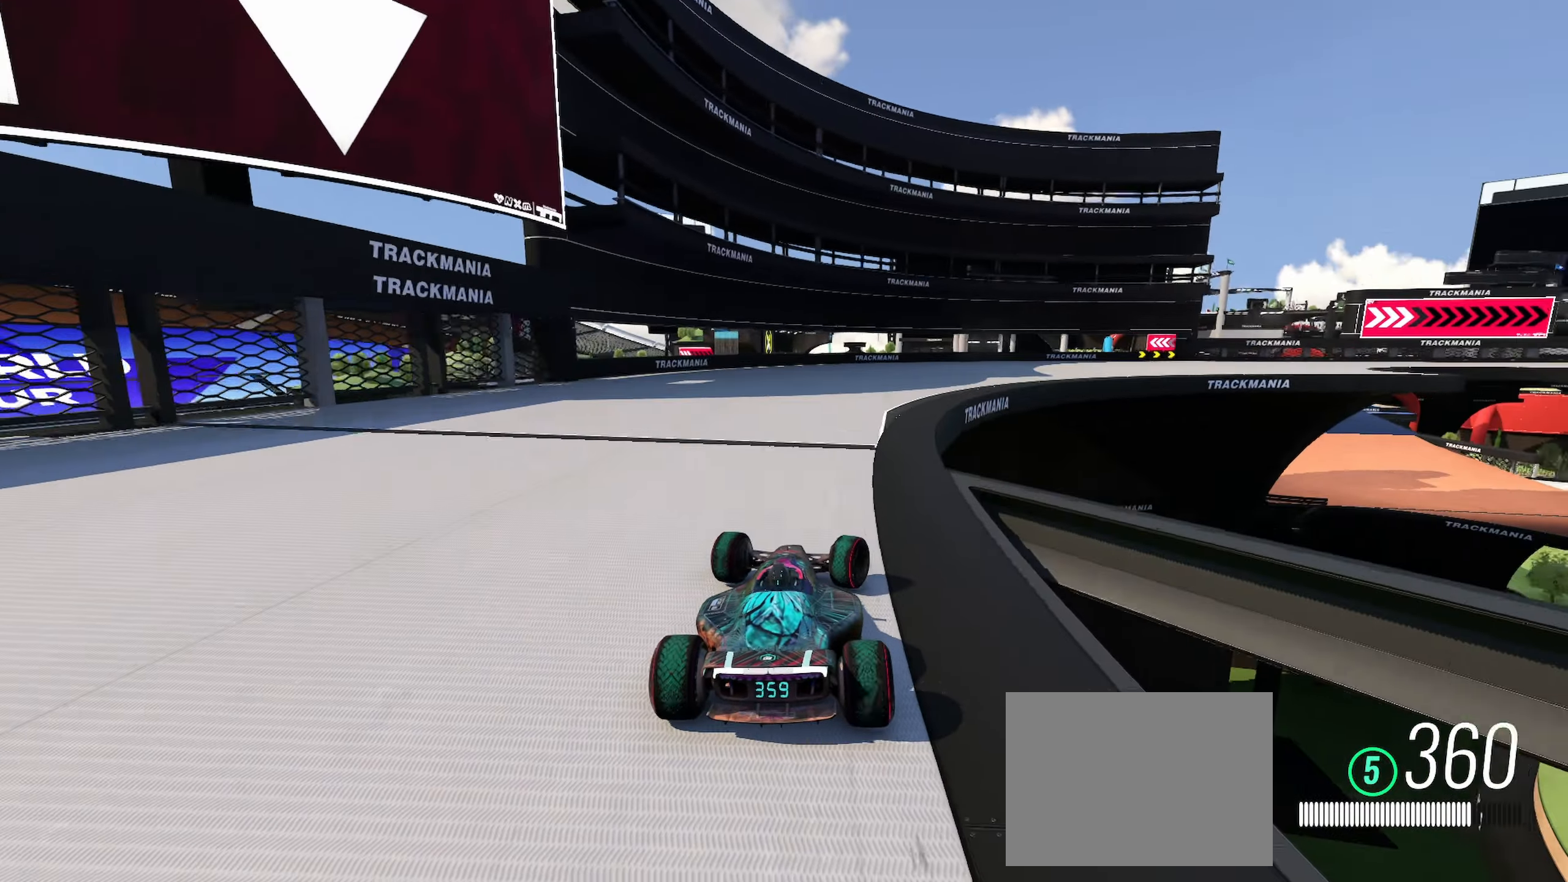
{"keys": ["right", "up"], "events": []}
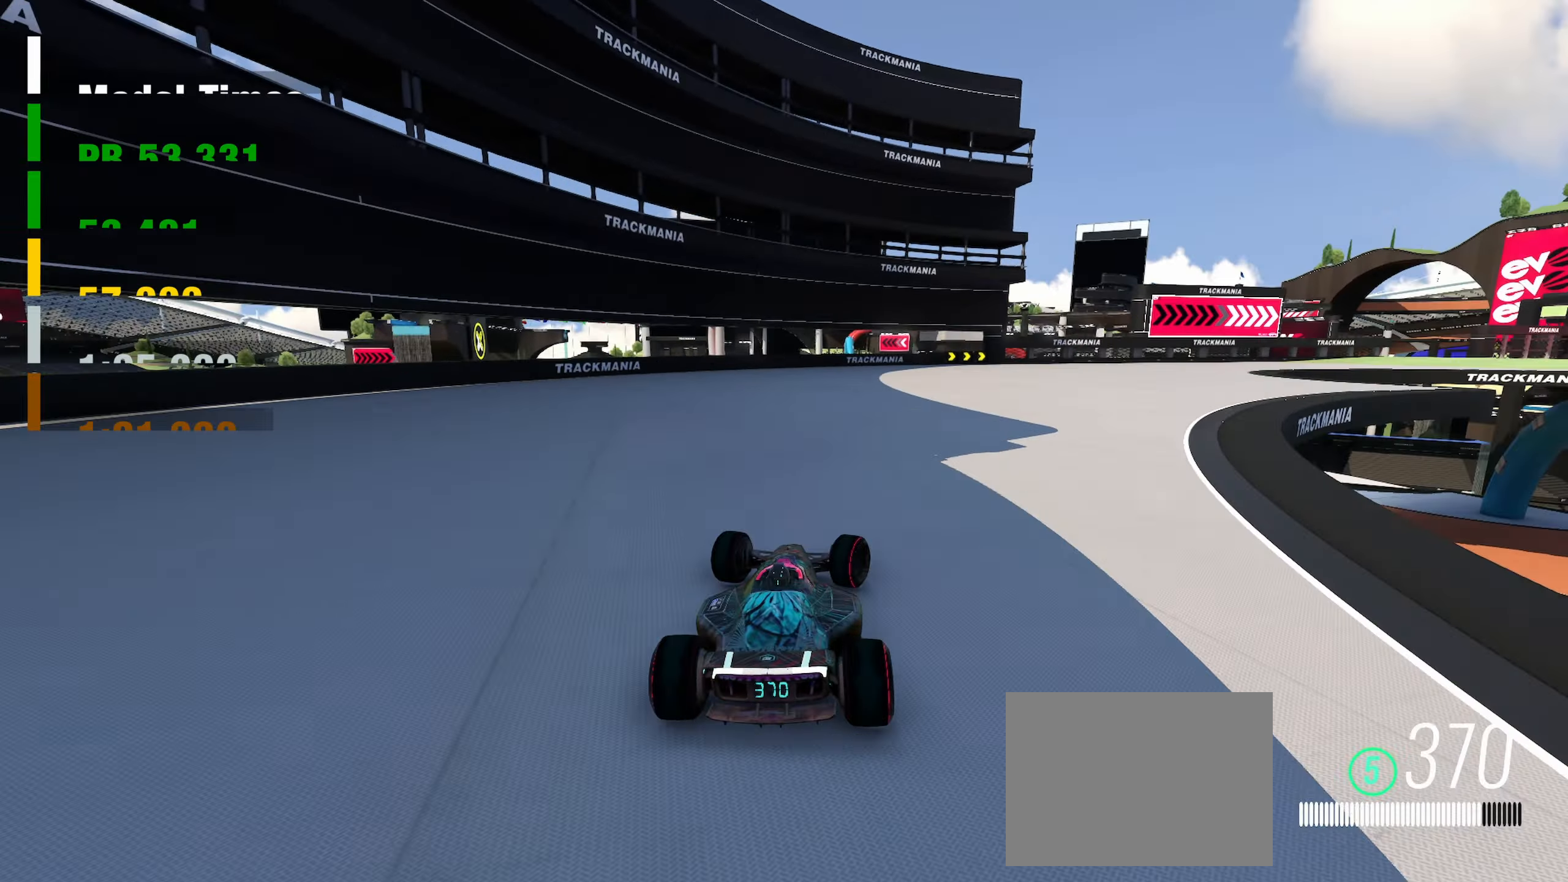
{"keys": ["right", "up"], "events": []}
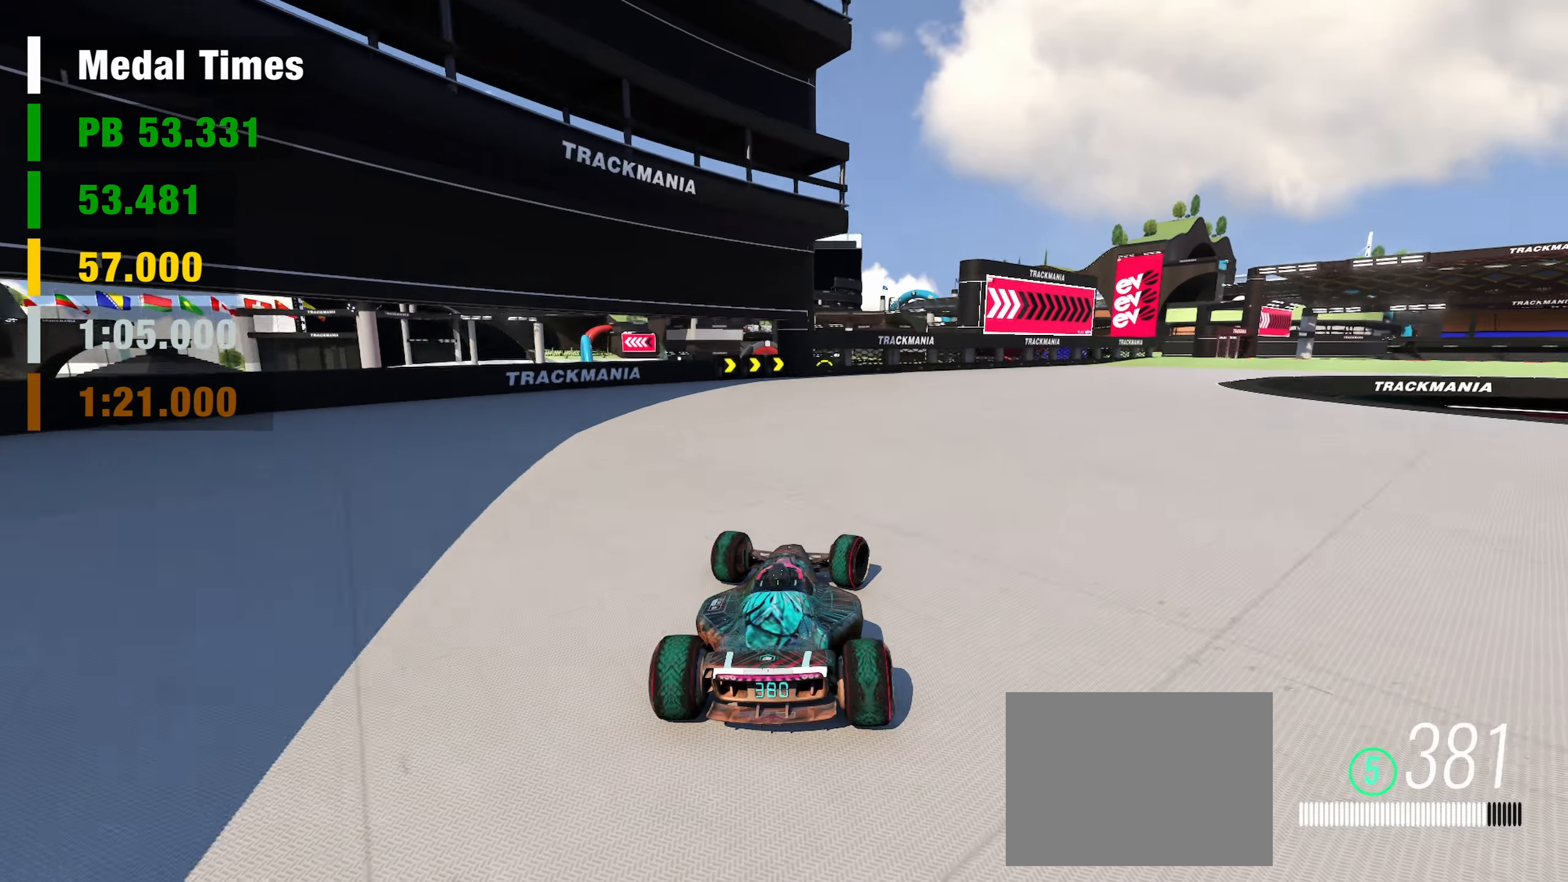
{"keys": ["right", "up"], "events": []}
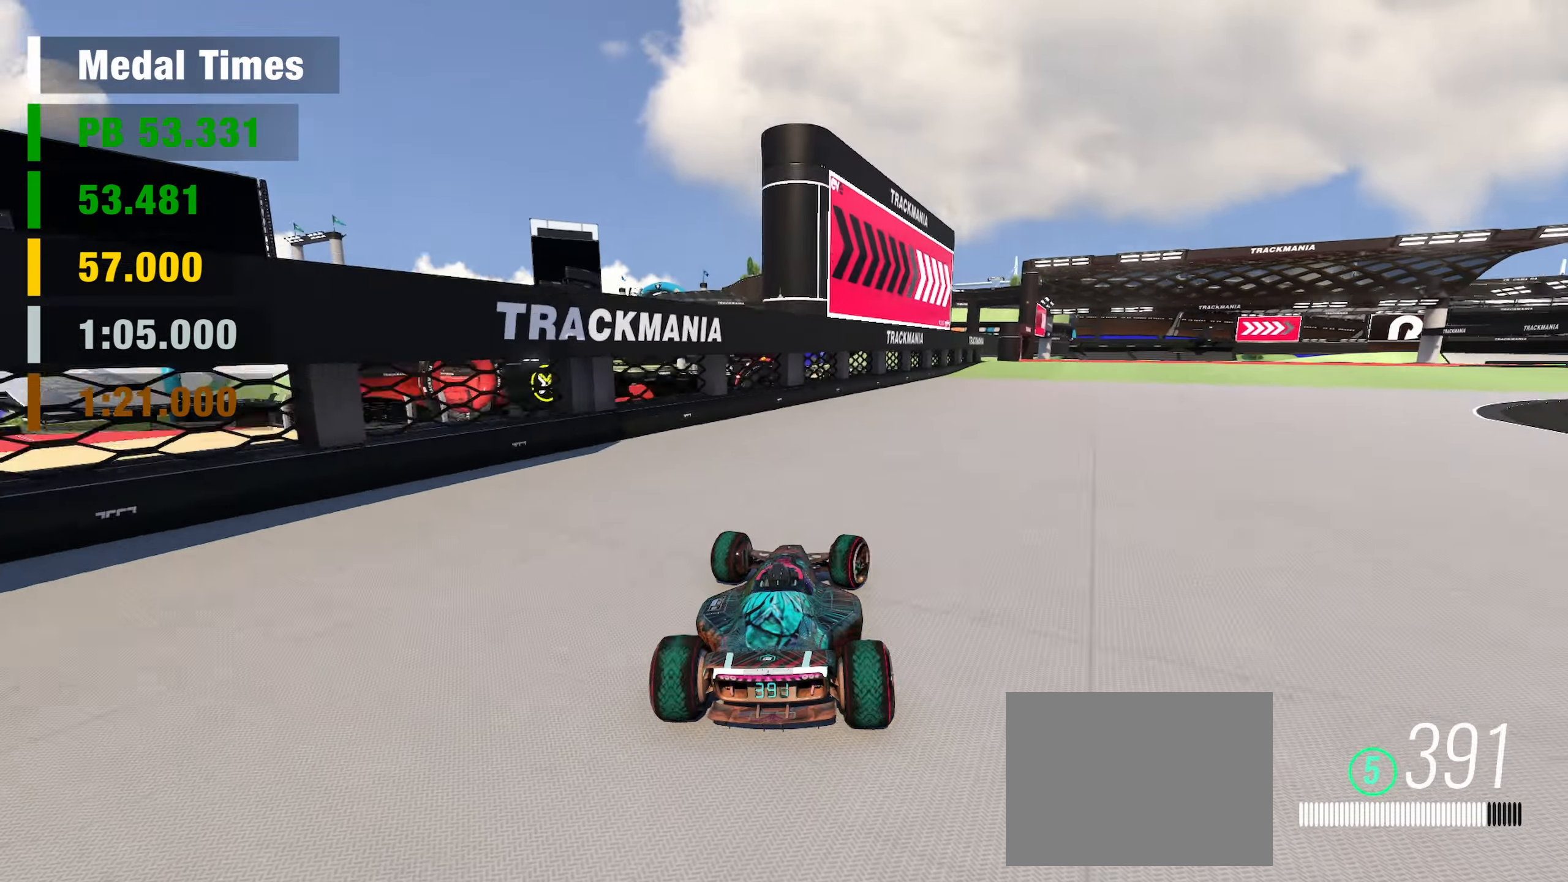
{"keys": ["up"], "events": [[350, "right", "up"]]}
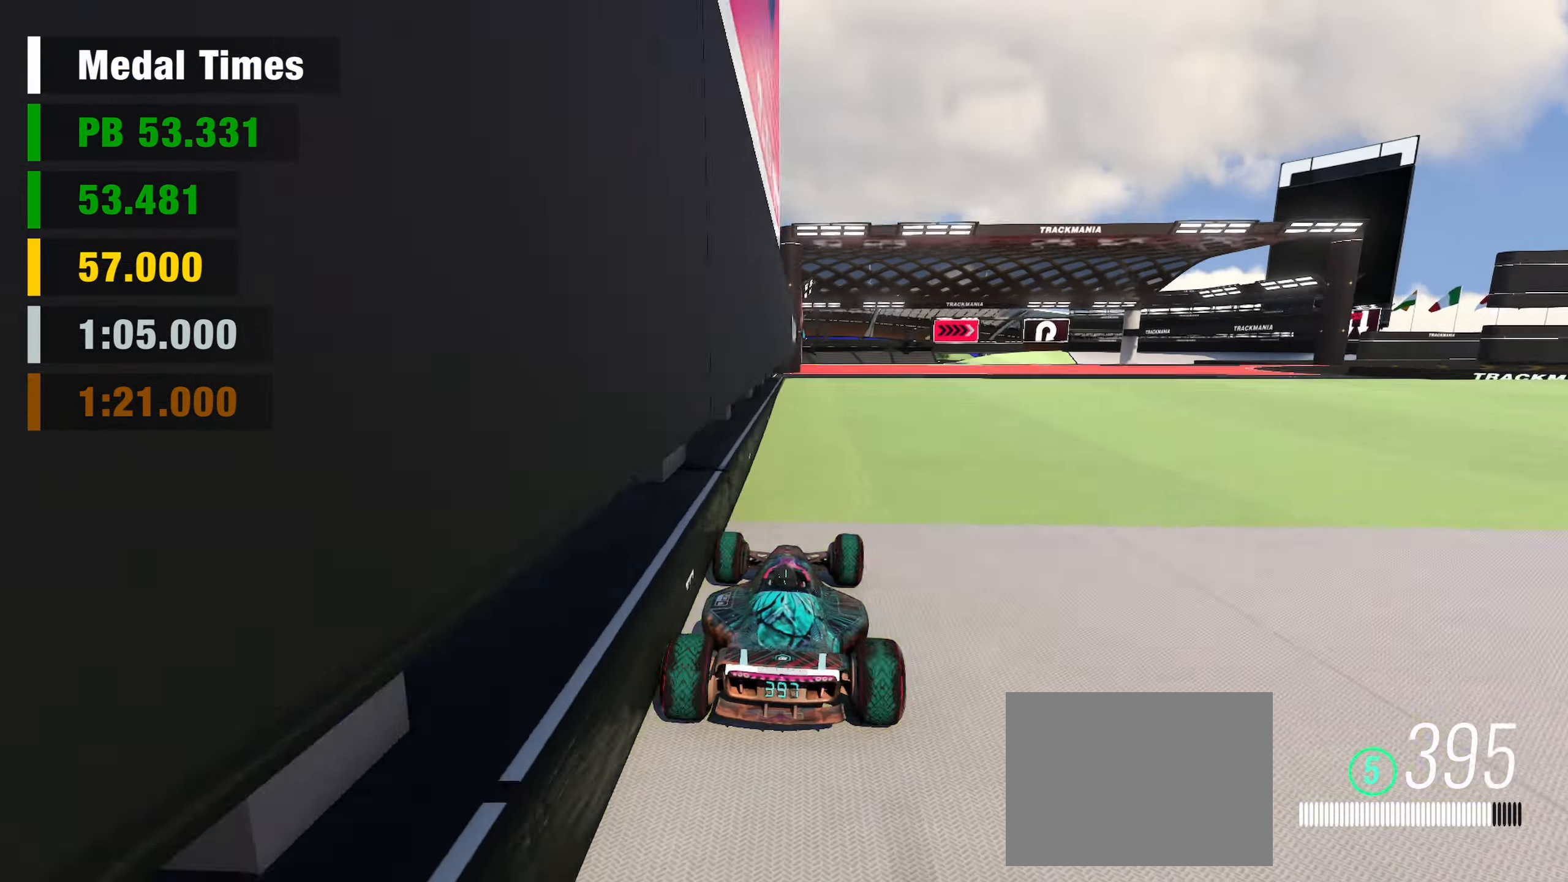
{"keys": ["up"], "events": []}
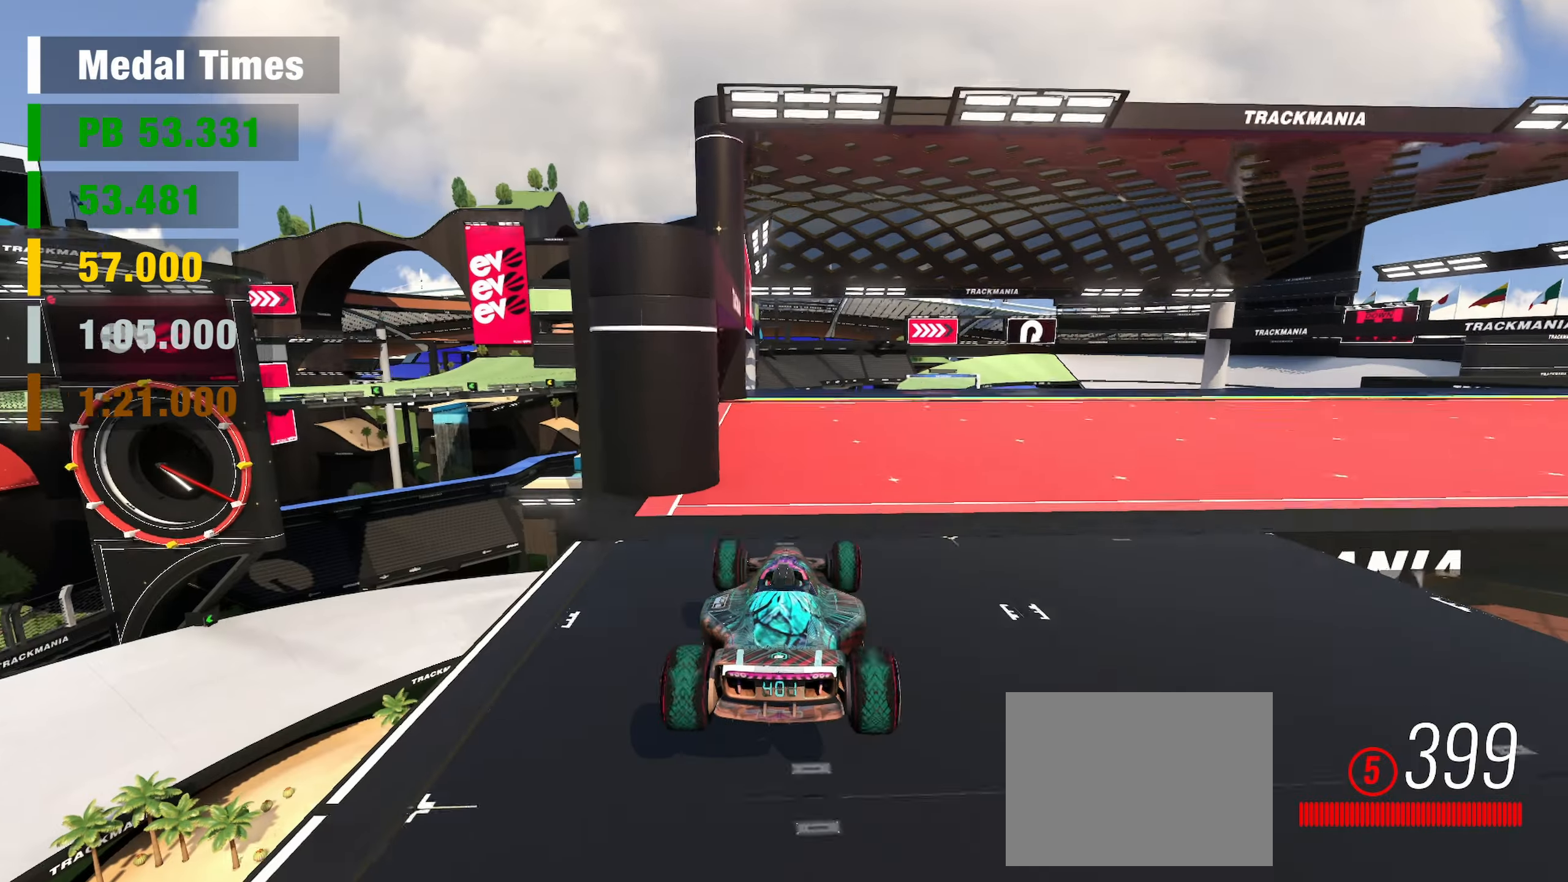
{"keys": ["right", "up"], "events": [[100, "left", "down"], [100, "right", "down"], [366, "left", "up"]]}
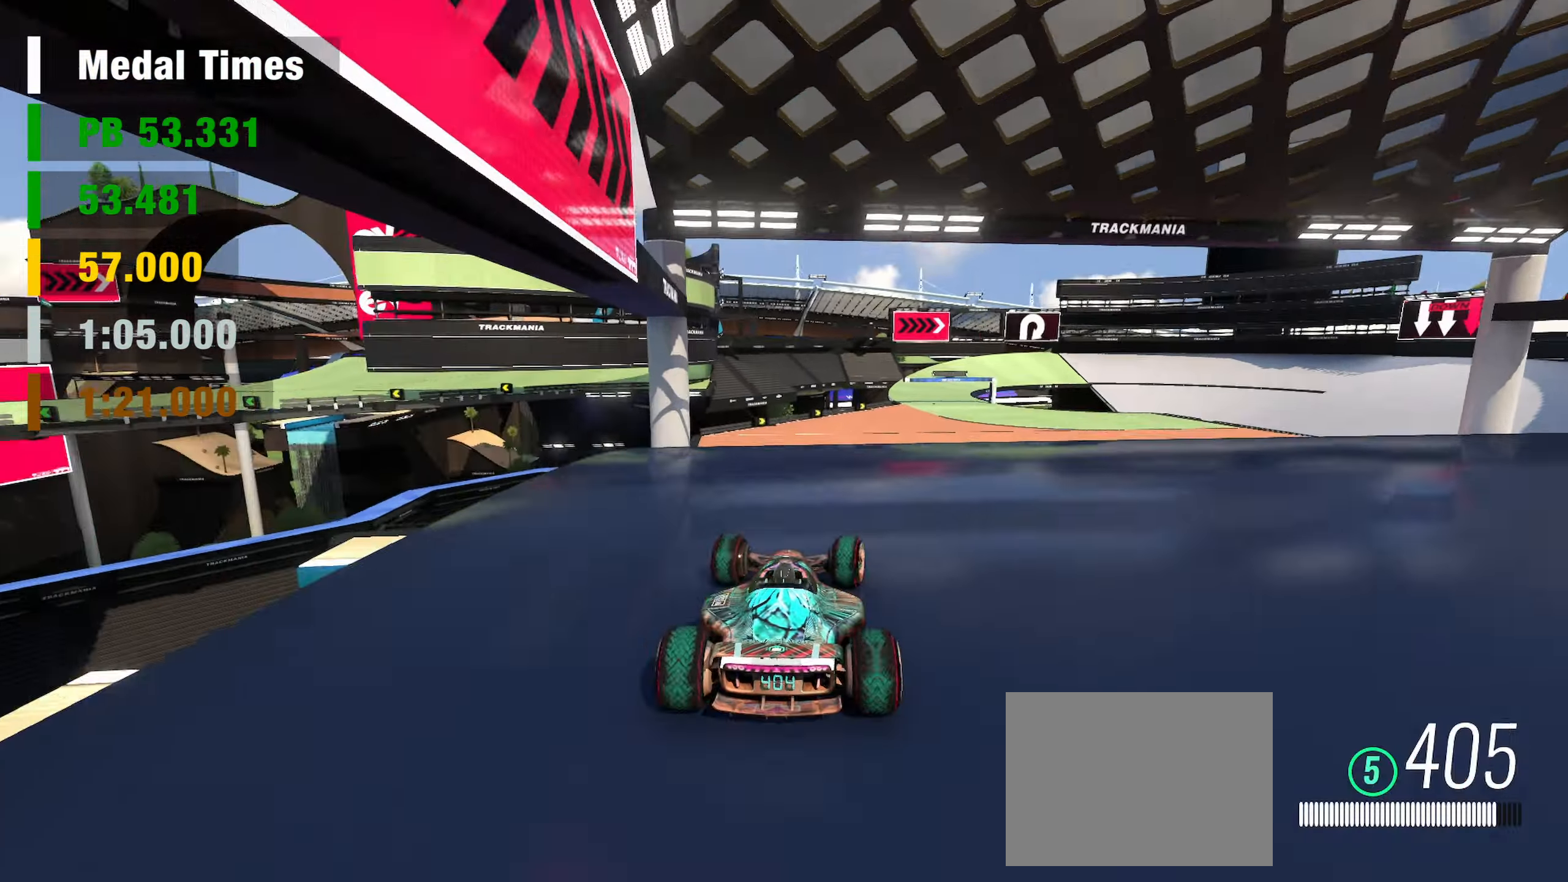
{"keys": ["up"], "events": [[200, "right", "up"]]}
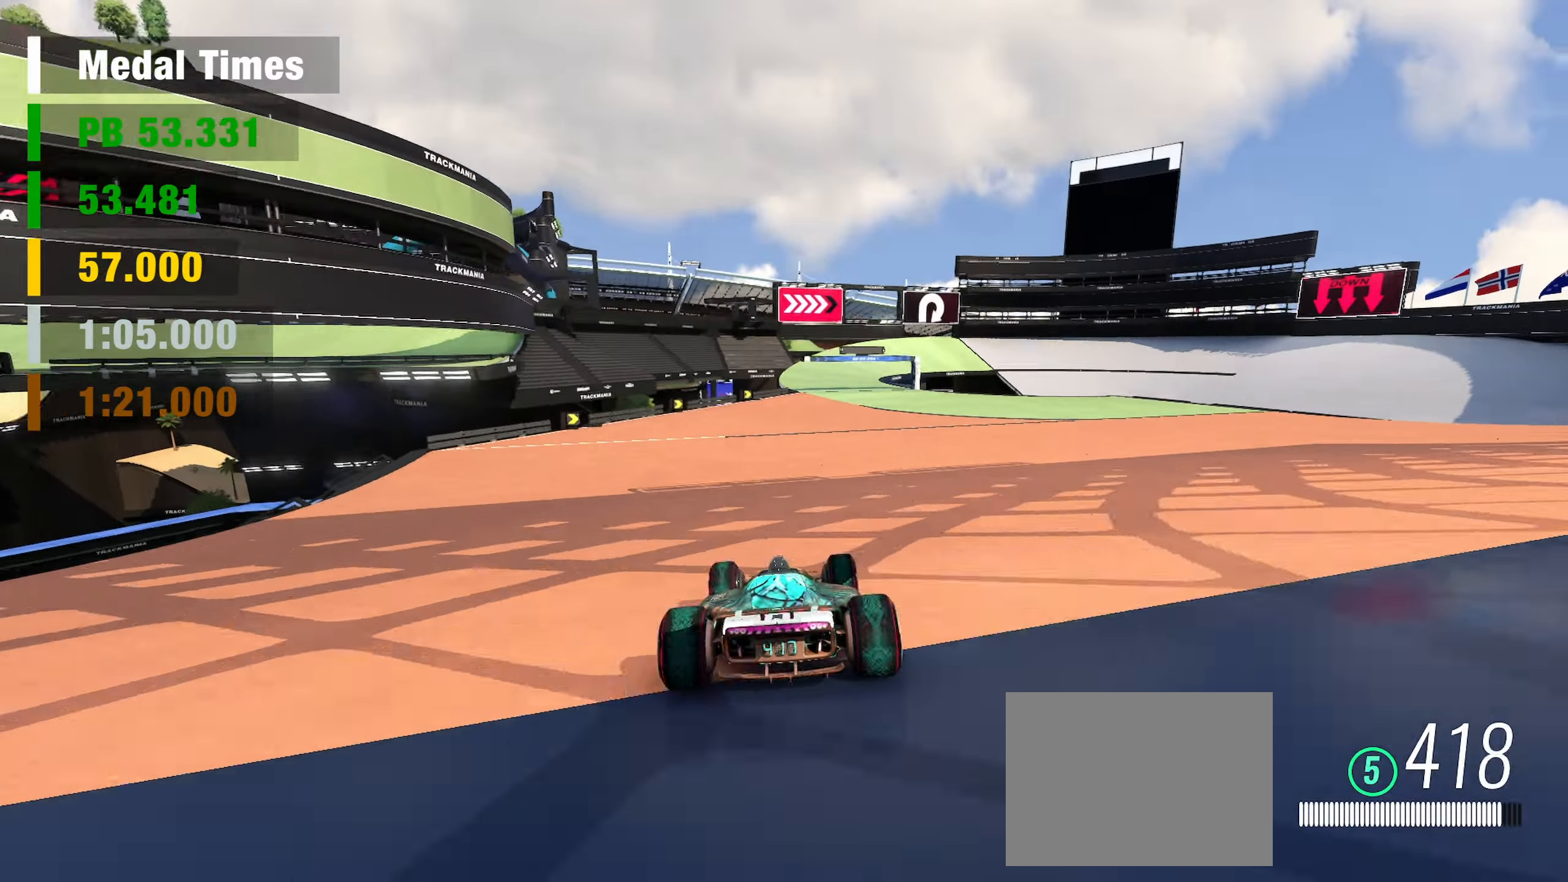
{"keys": ["up"], "events": []}
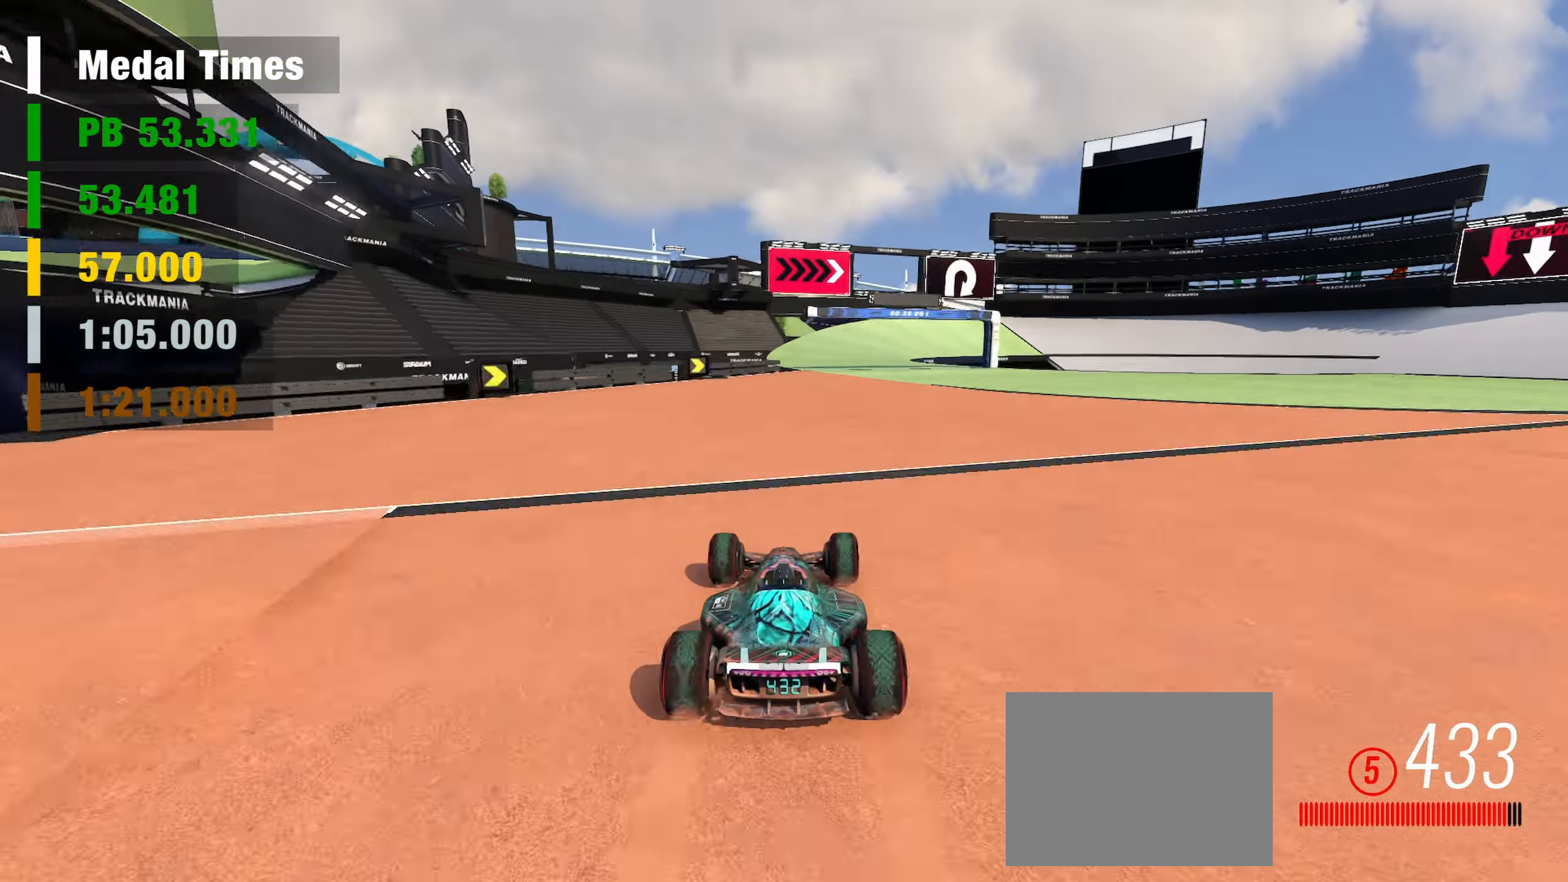
{"keys": ["right", "up"], "events": [[50, "right", "down"]]}
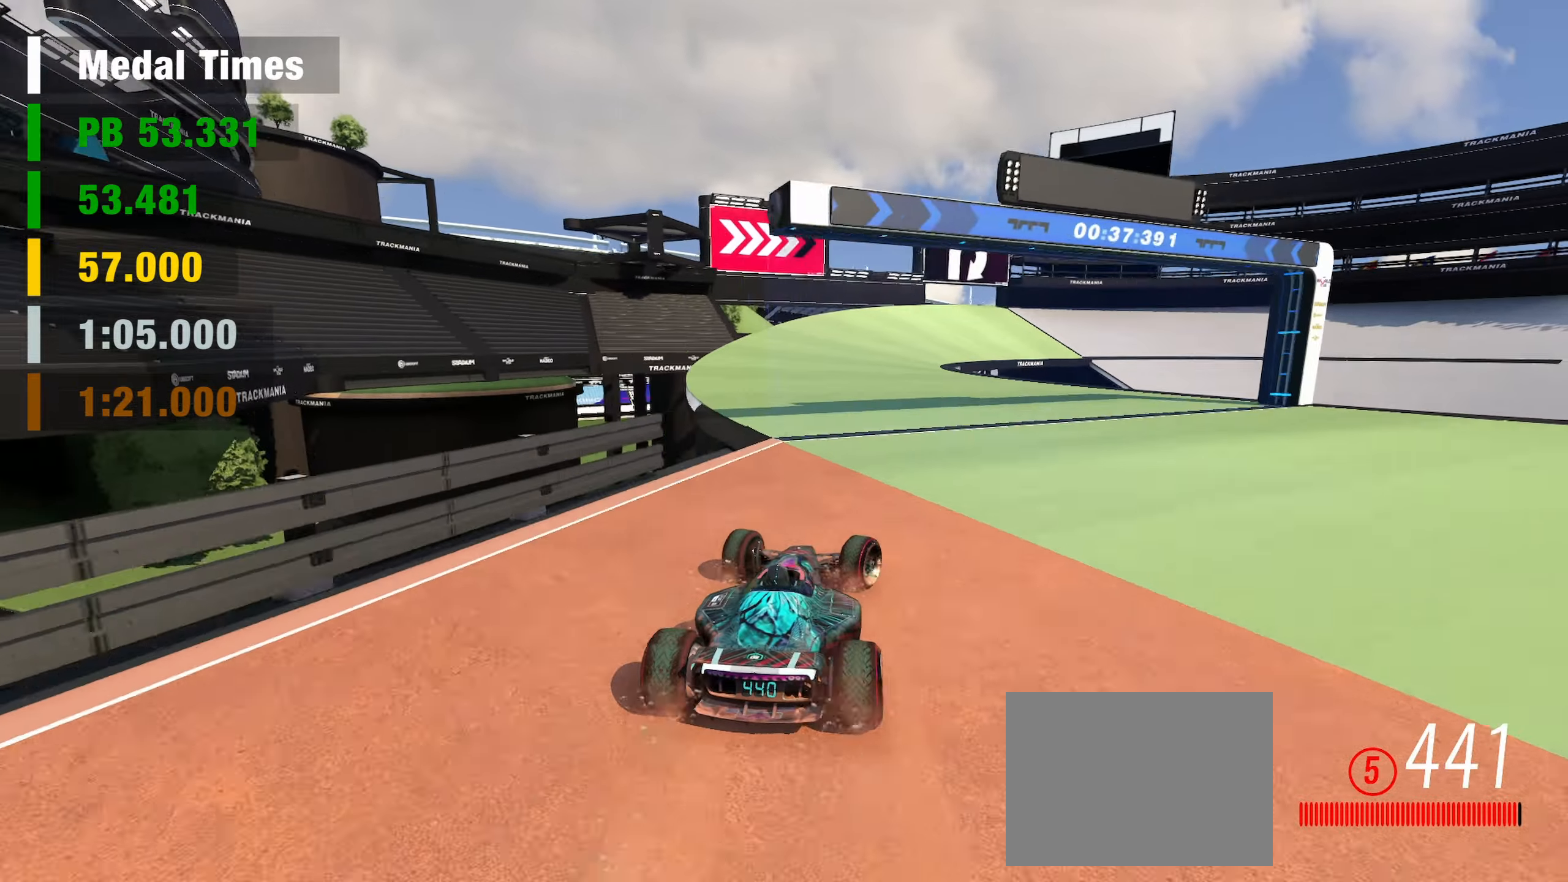
{"keys": ["down", "right", "up"], "events": [[433, "down", "down"]]}
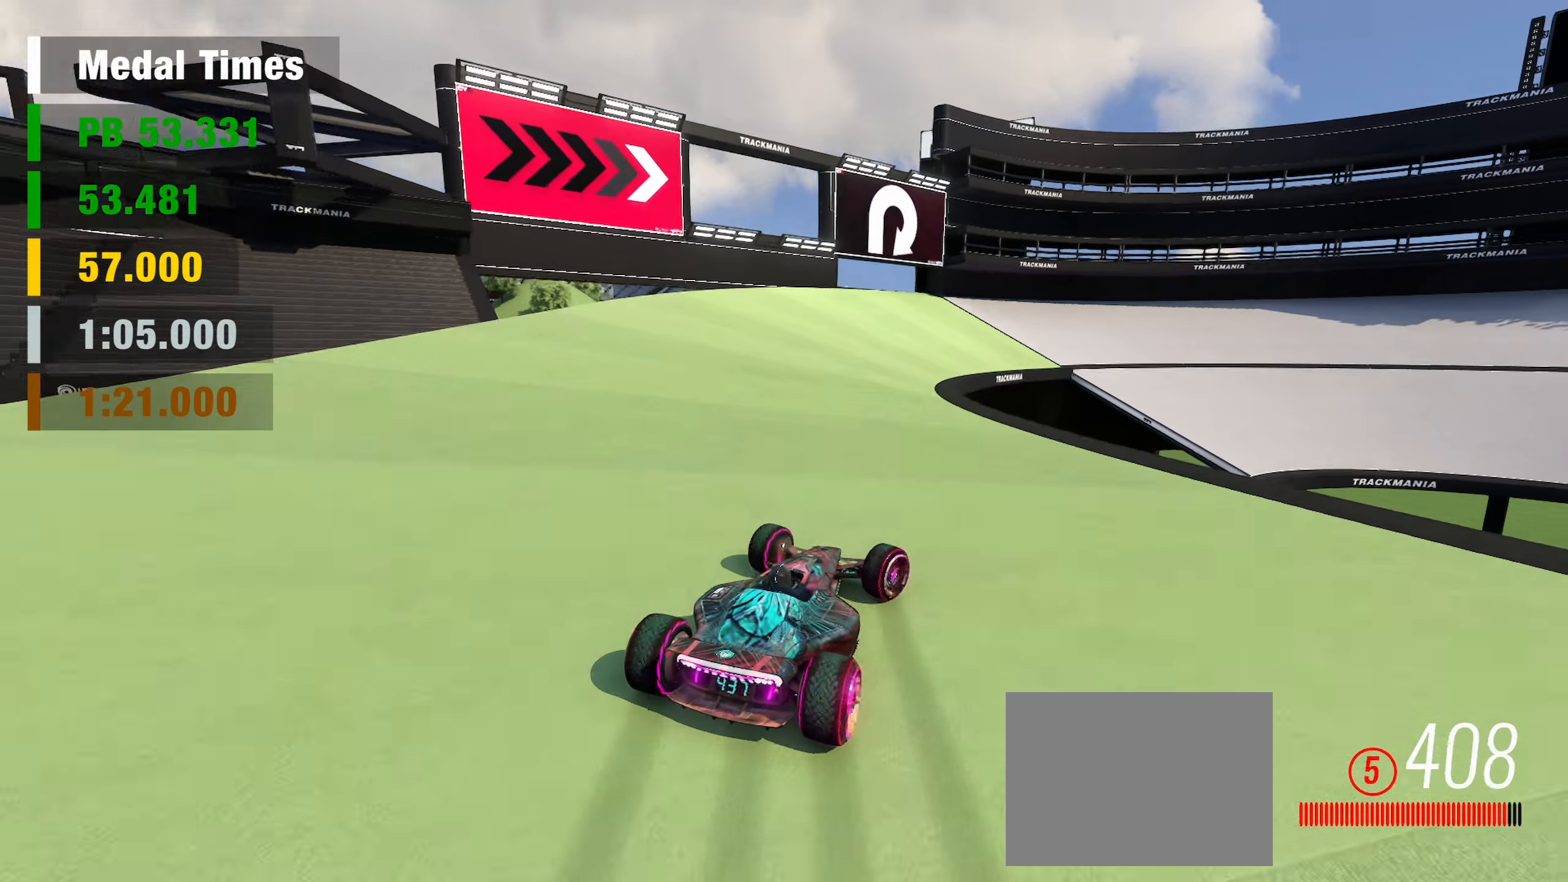
{"keys": ["right", "up"], "events": [[233, "down", "up"]]}
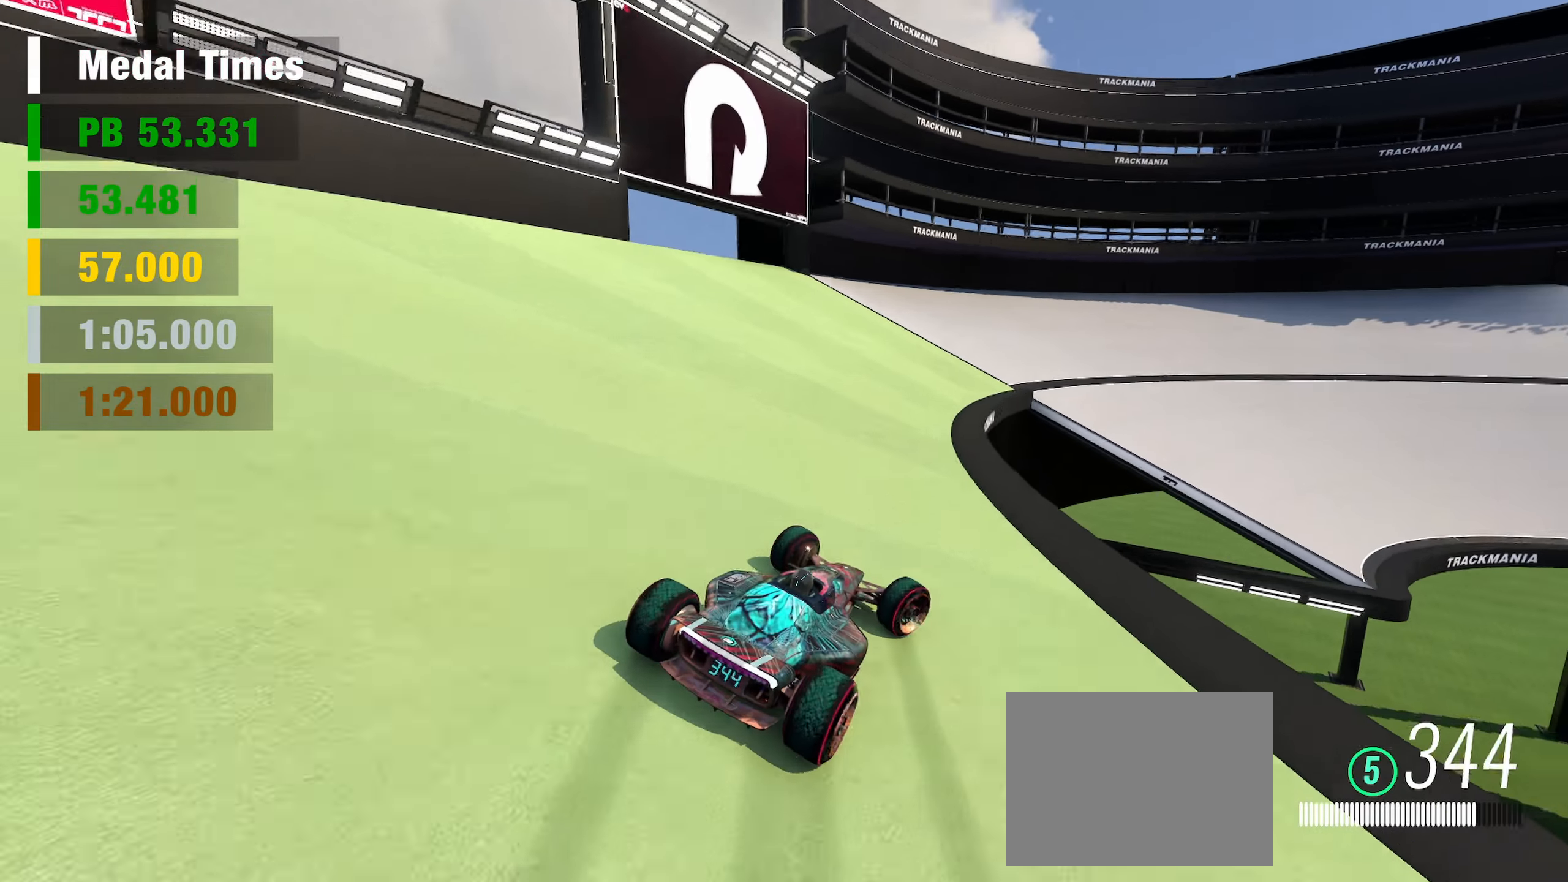
{"keys": ["right", "up"], "events": []}
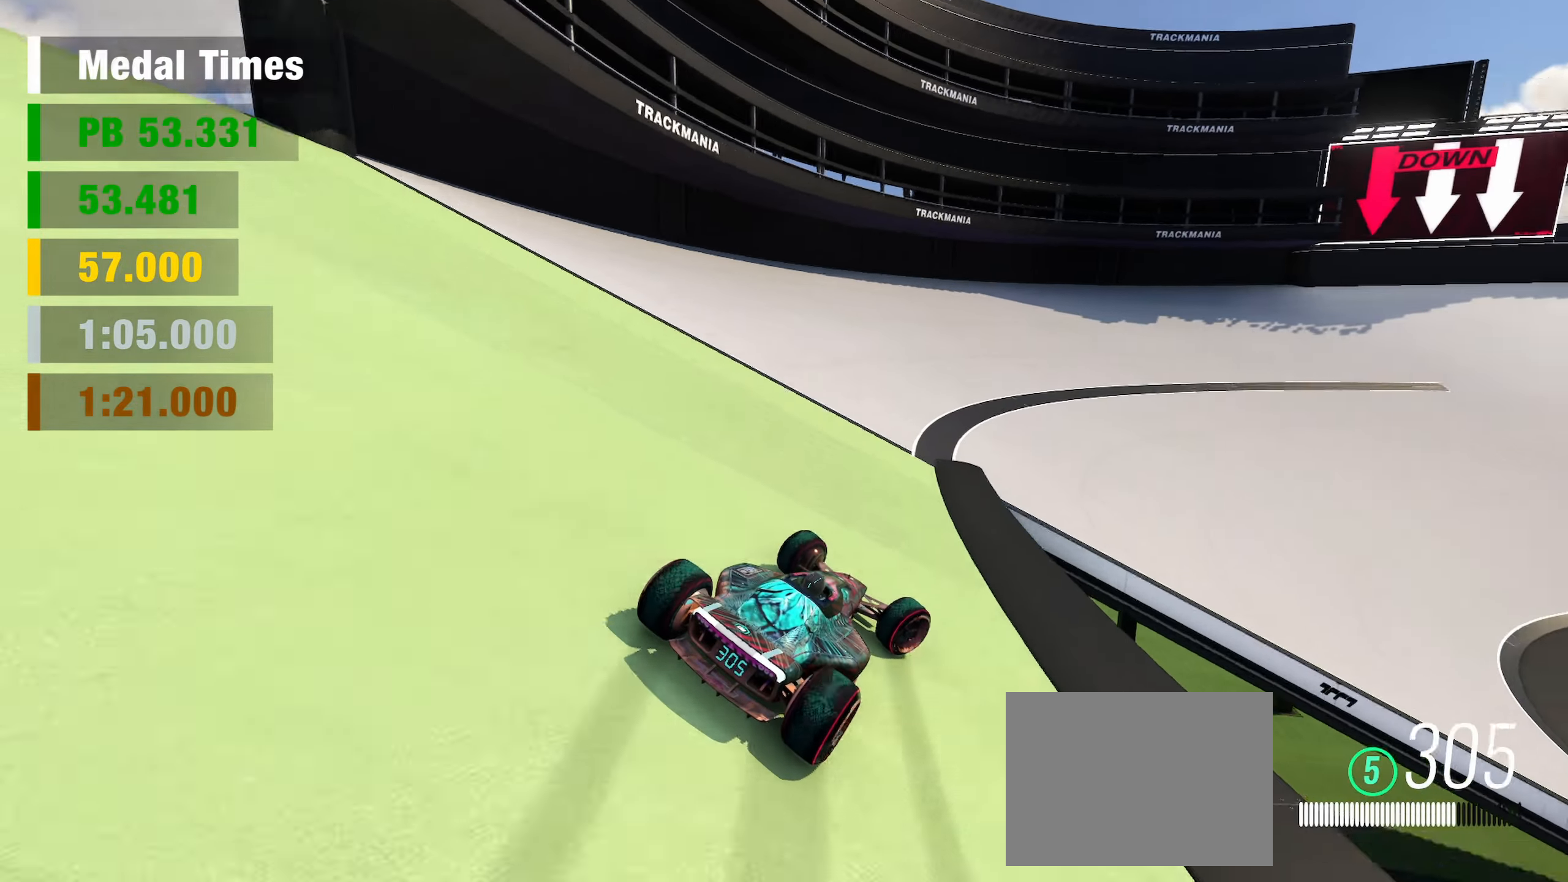
{"keys": ["right", "up"], "events": []}
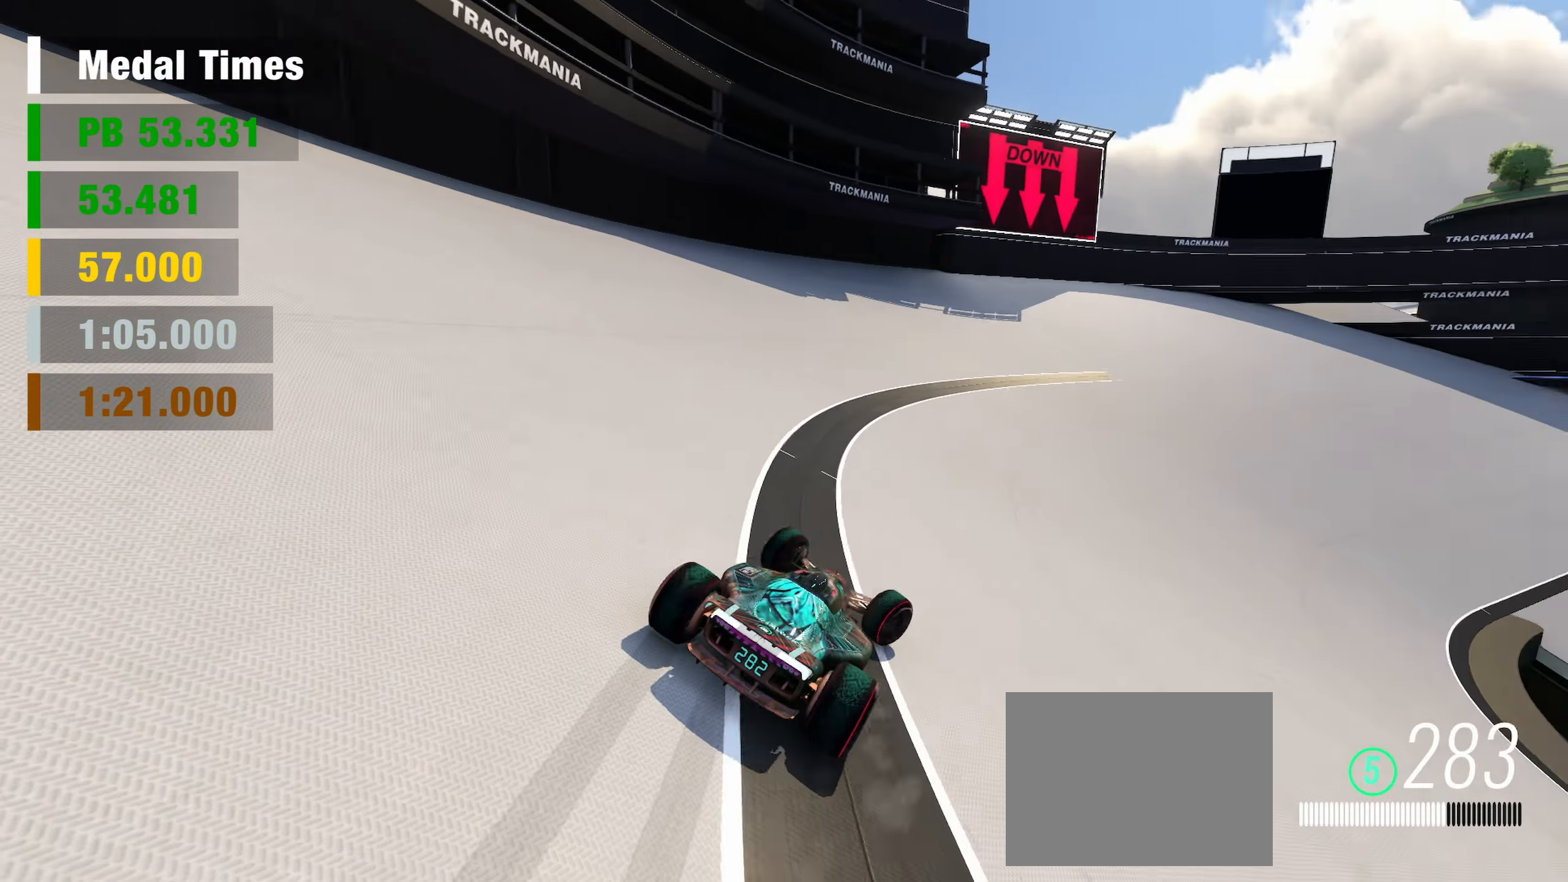
{"keys": ["right", "up"], "events": []}
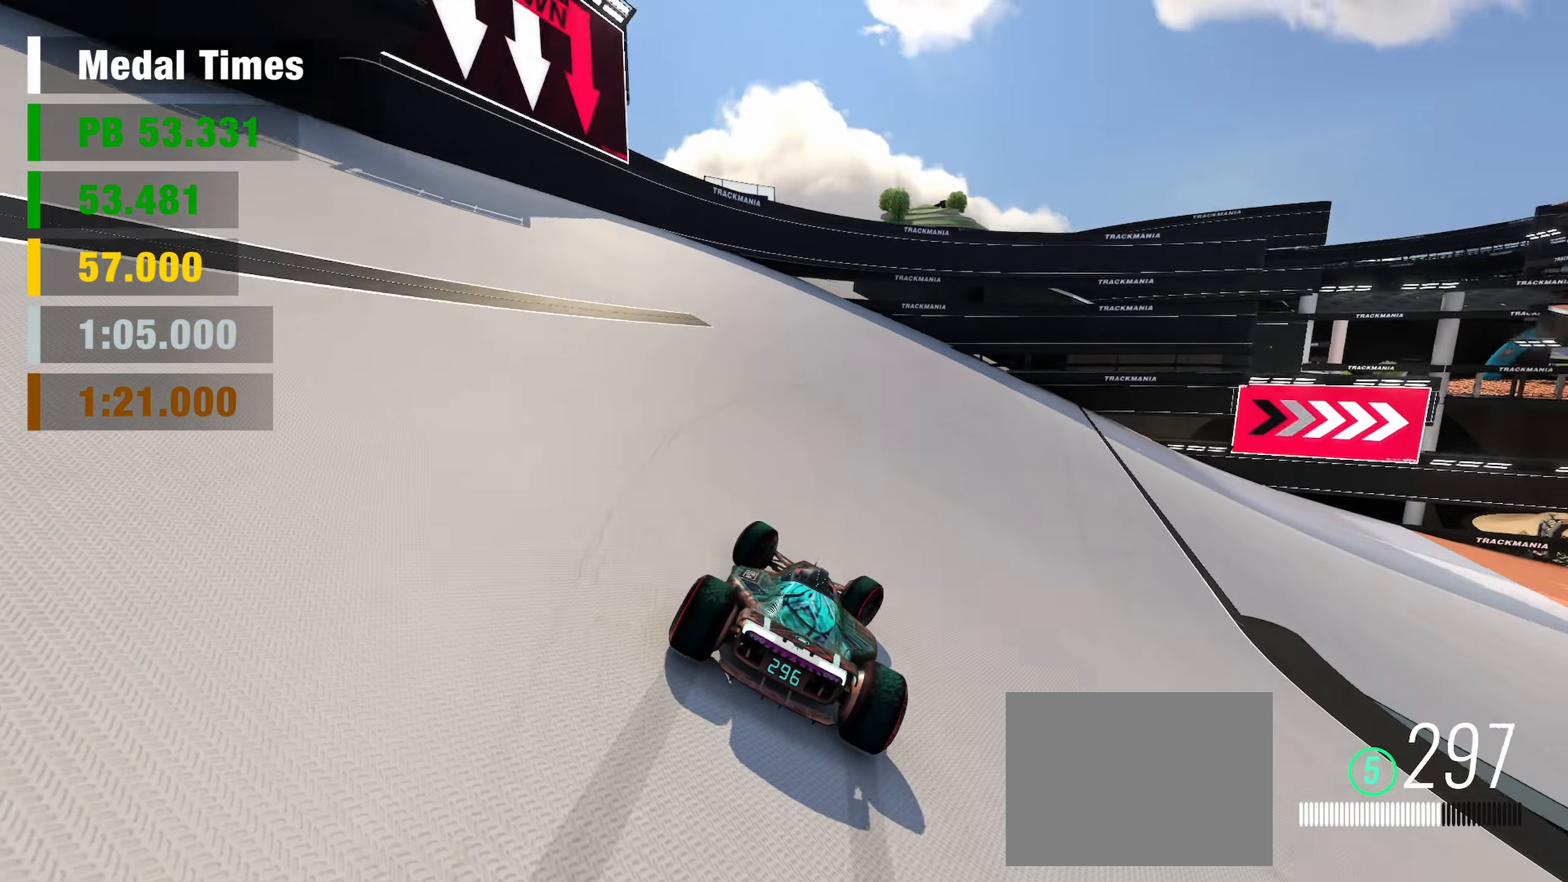
{"keys": ["right", "up"], "events": []}
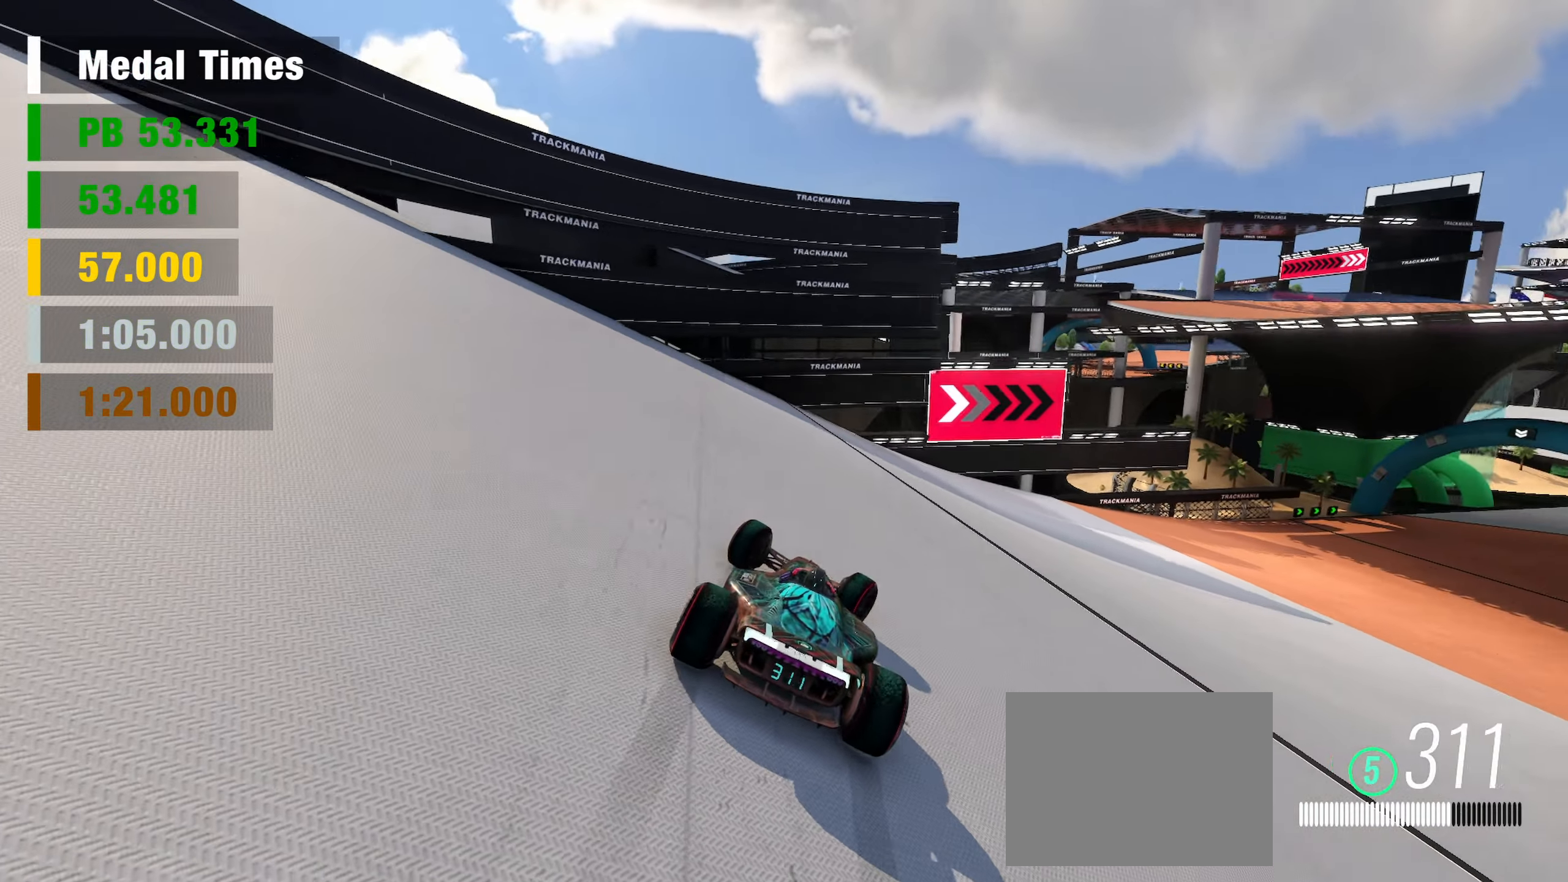
{"keys": ["right", "up"], "events": []}